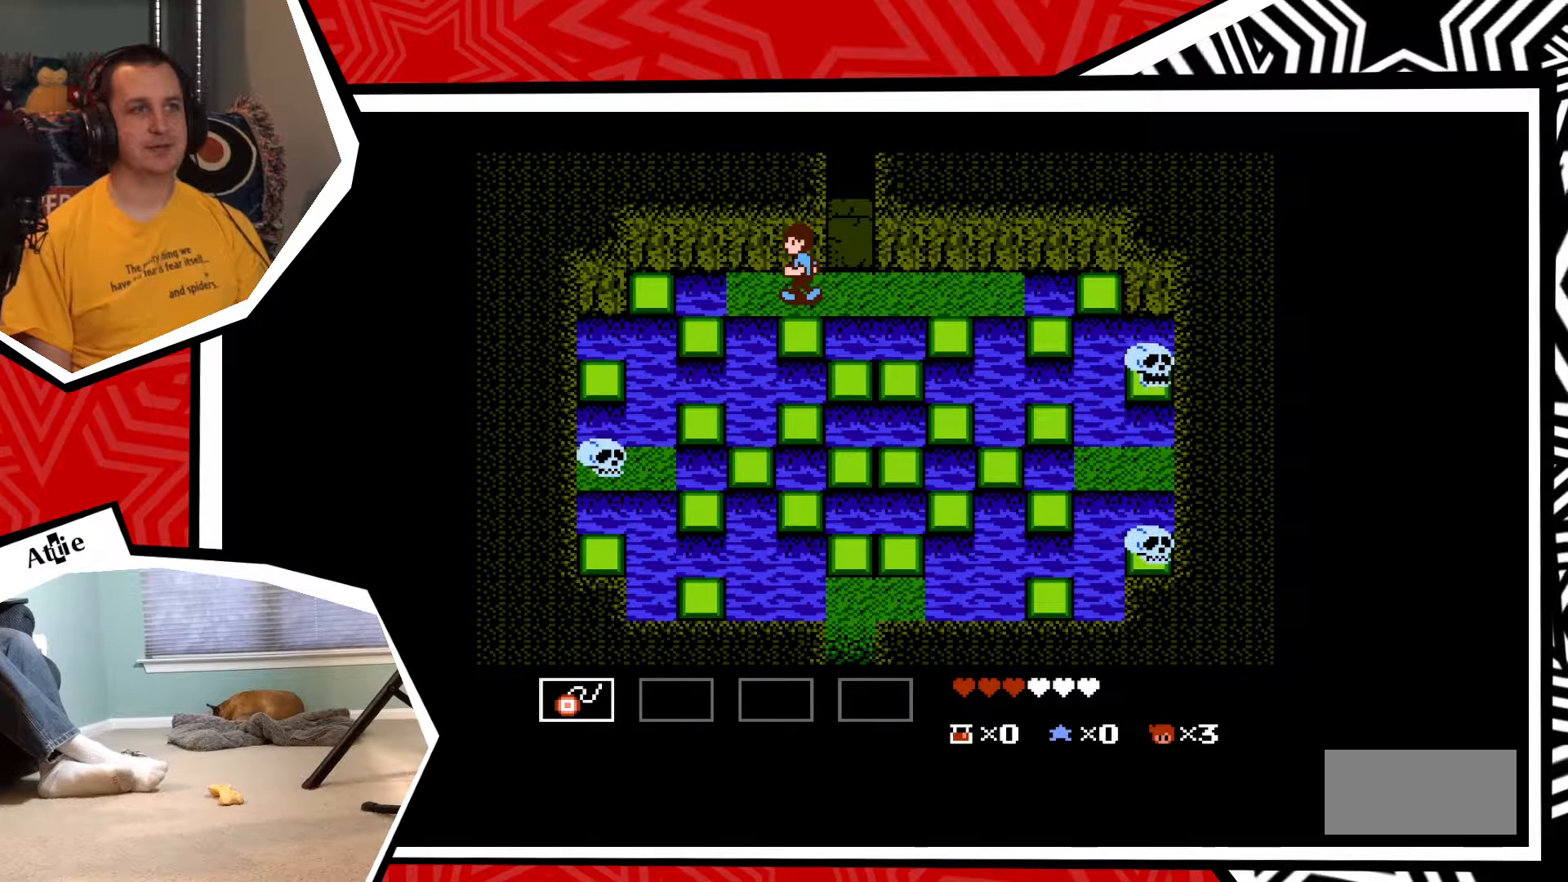
Gameplay with a controller (Nintendo layout); each line is a JSON object with the inputs held at the frame after it. "events" lists button and stick changes between this image and that frame as [ms after this image, input, new state], when the widget could be followed in between. Not read: L3 R3.
{"buttons": [], "events": []}
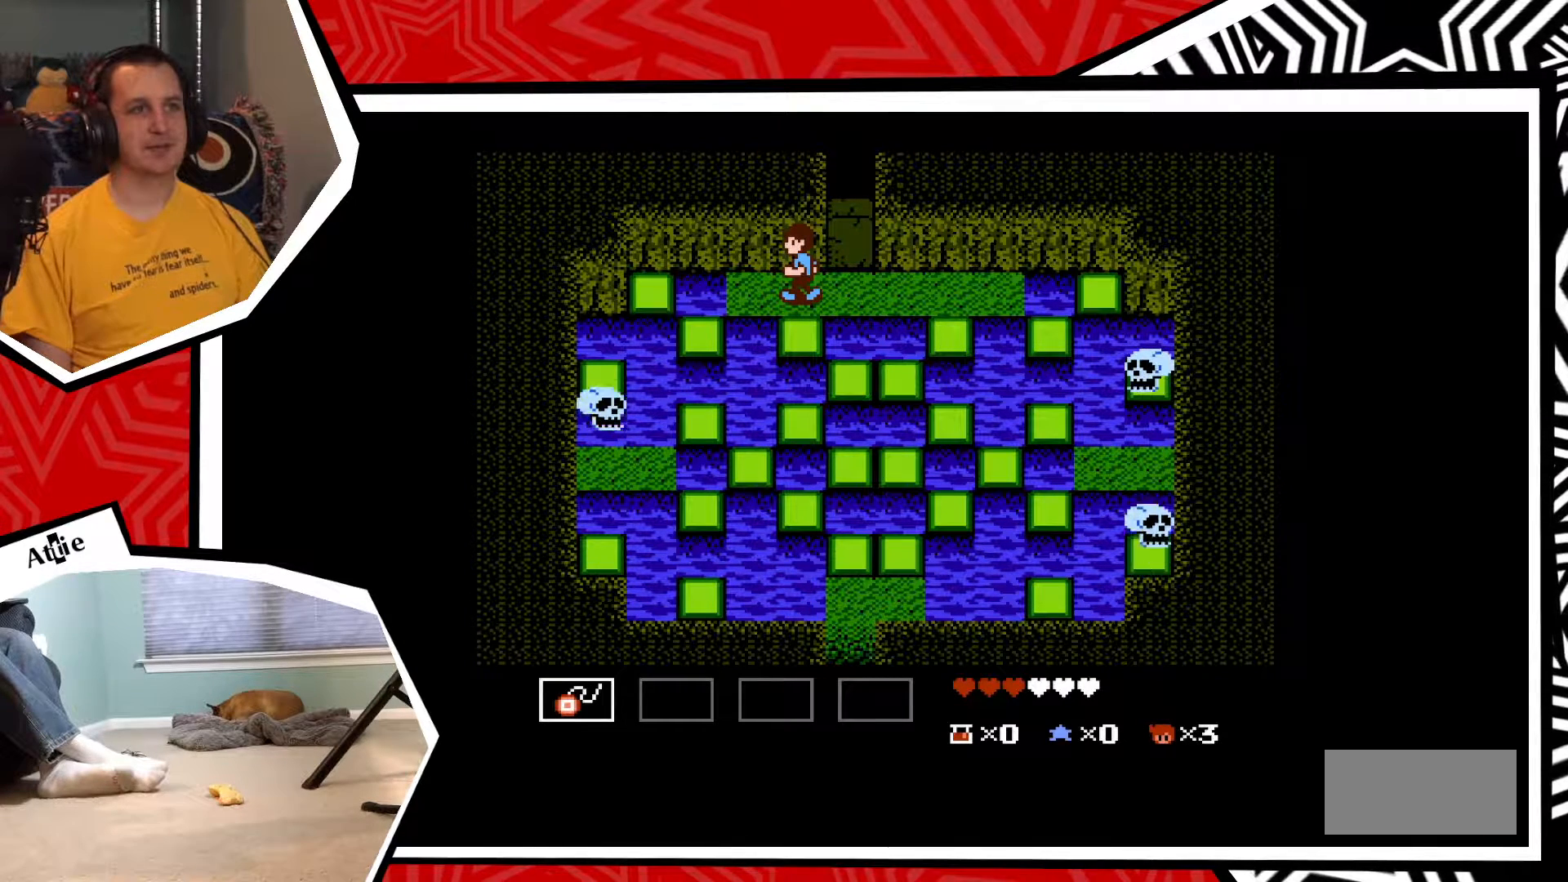
{"buttons": ["DPAD_DOWN"], "events": [[67, "DPAD_DOWN", "down"], [183, "B", "down"], [300, "B", "up"]]}
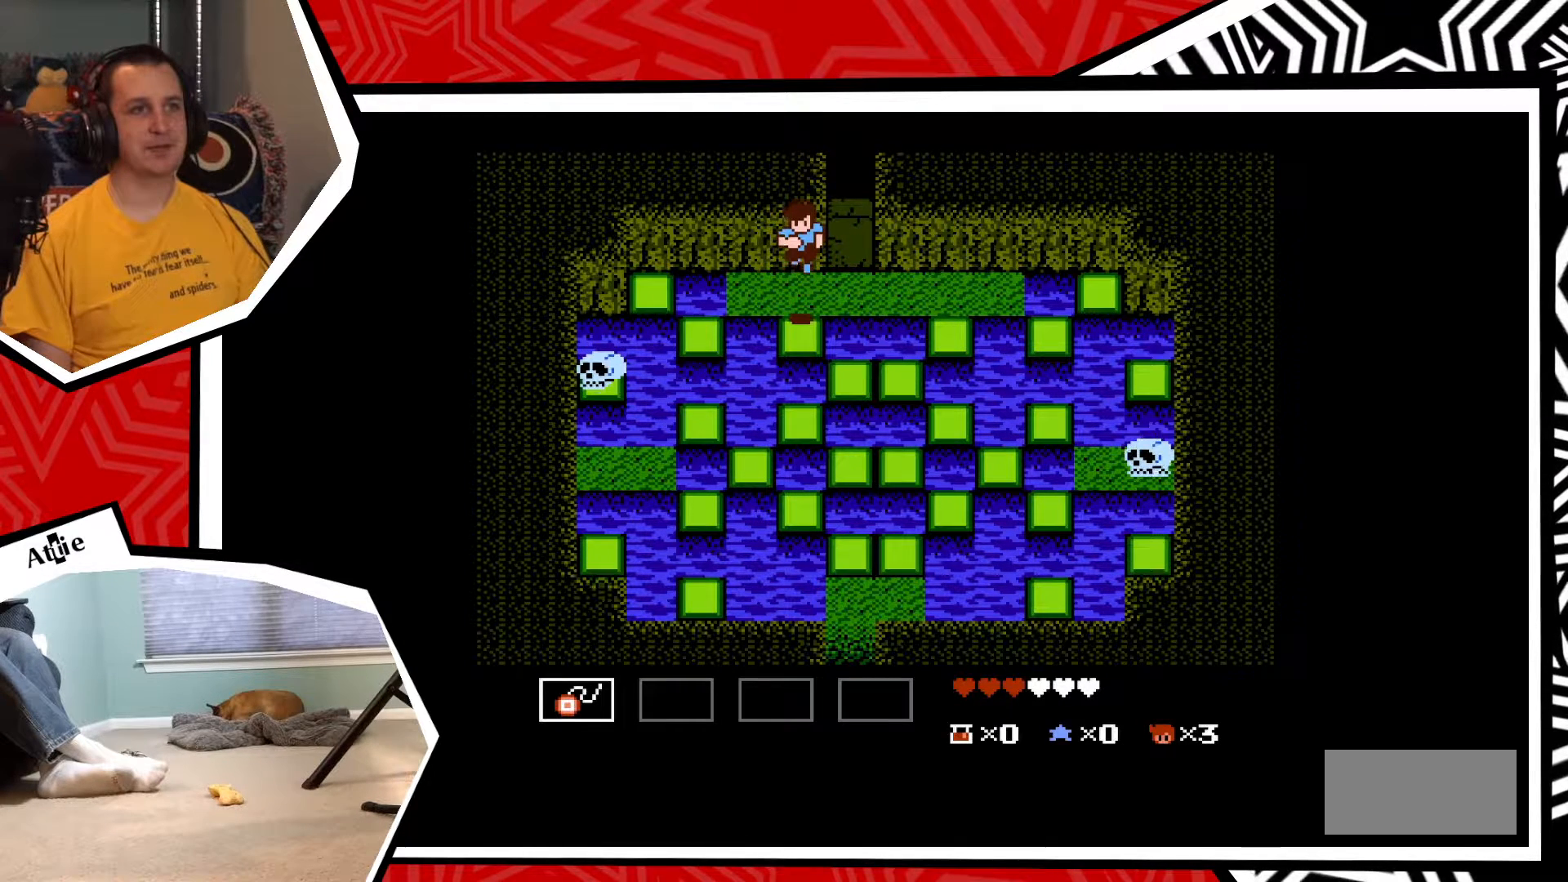
{"buttons": ["B", "DPAD_DOWN"], "events": [[50, "DPAD_DOWN", "up"], [450, "DPAD_DOWN", "down"], [500, "B", "down"]]}
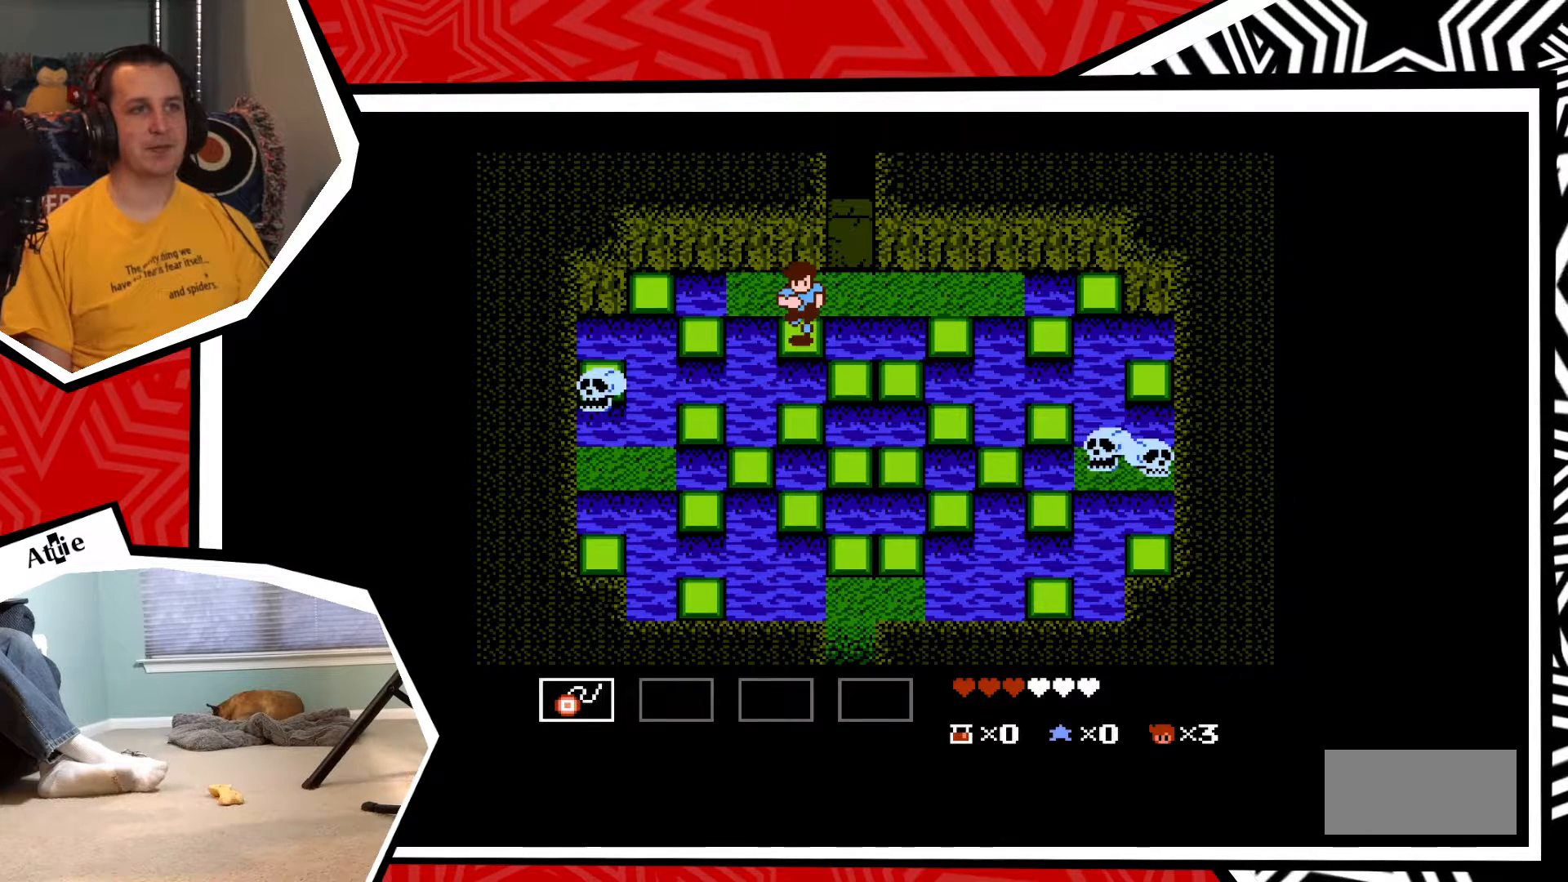
{"buttons": [], "events": [[117, "B", "up"], [300, "DPAD_DOWN", "up"]]}
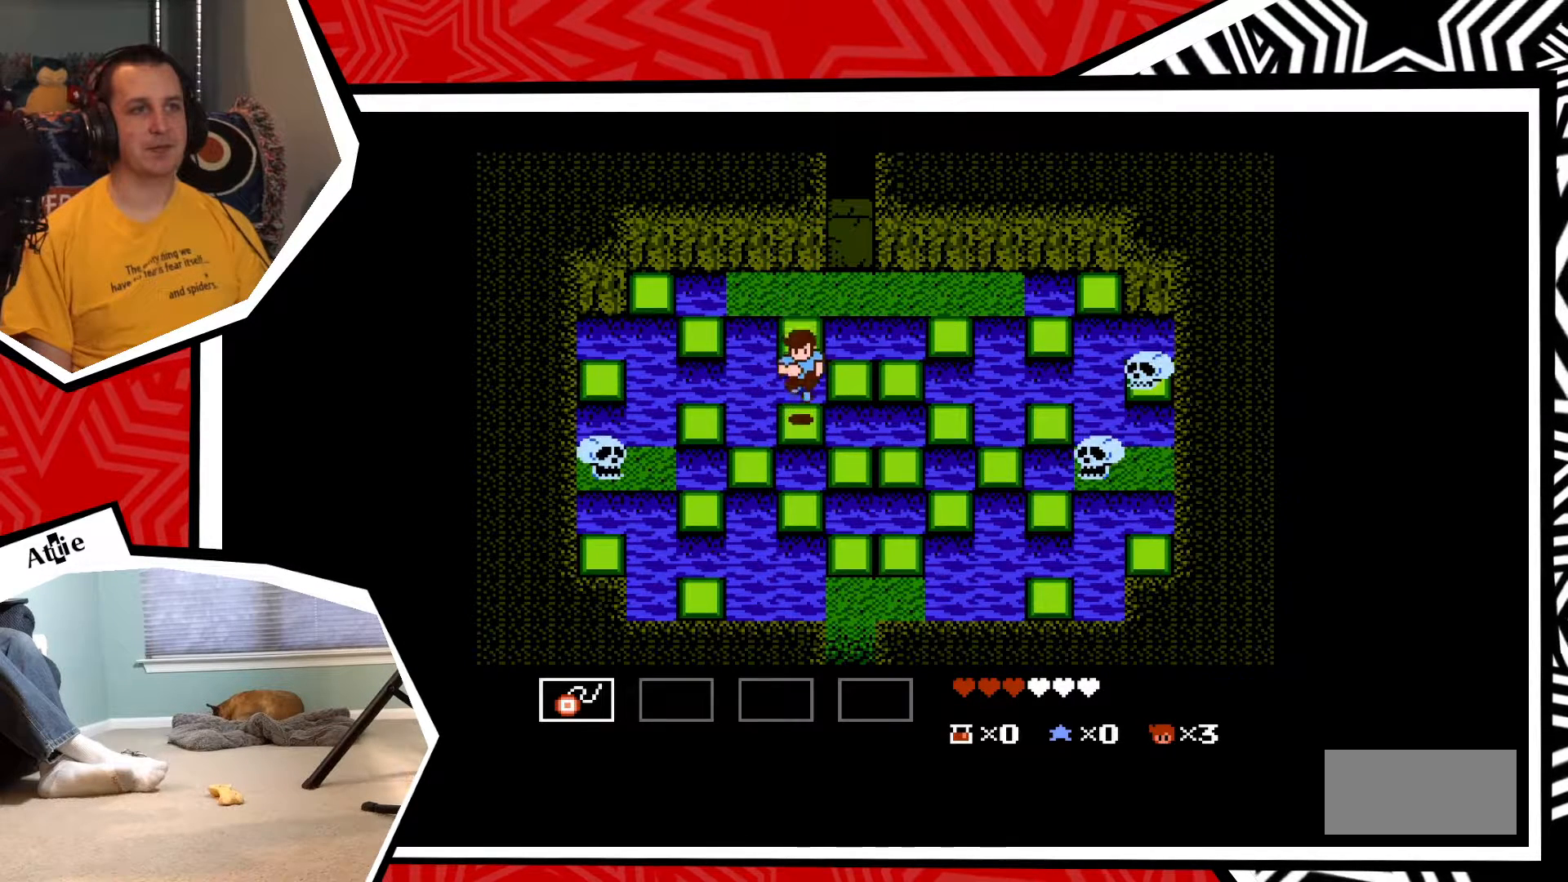
{"buttons": ["DPAD_DOWN"], "events": [[167, "DPAD_DOWN", "down"], [250, "B", "down"], [367, "B", "up"]]}
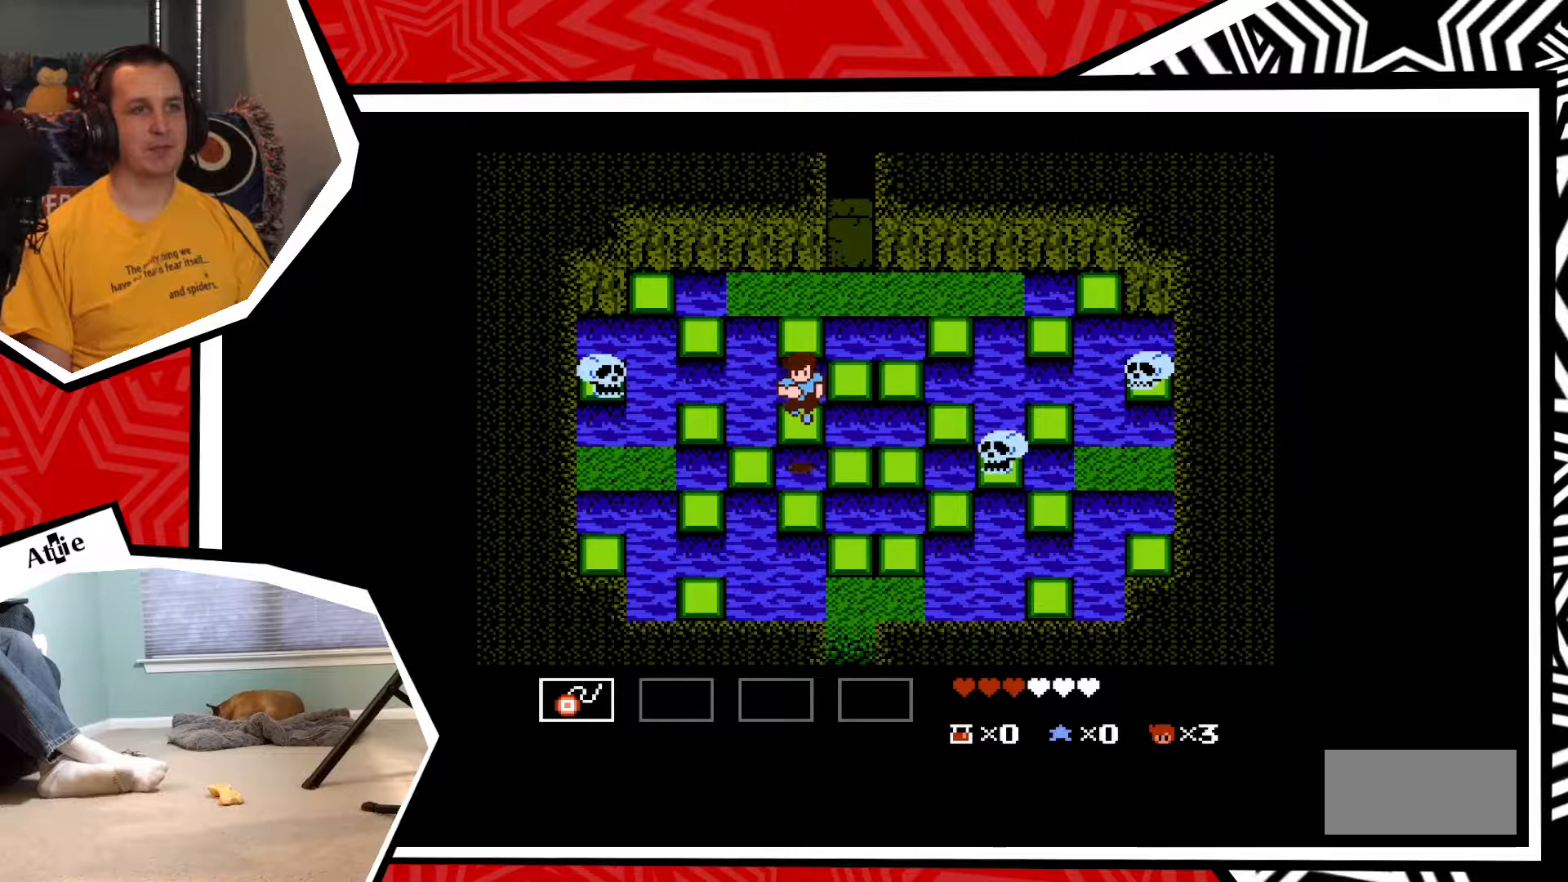
{"buttons": [], "events": [[83, "DPAD_DOWN", "up"]]}
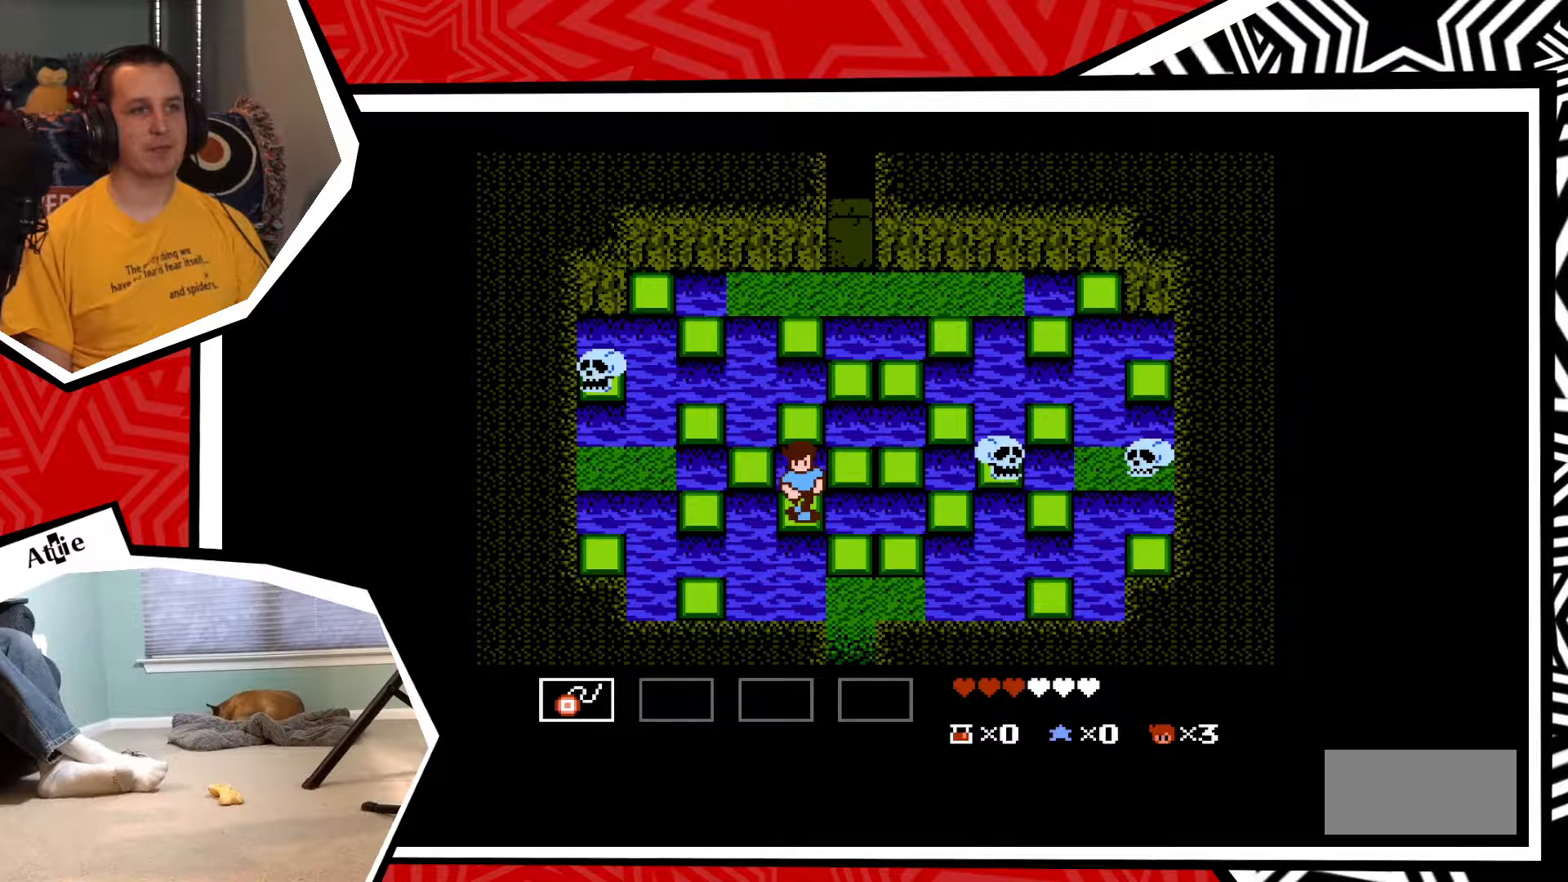
{"buttons": ["DPAD_LEFT"], "events": [[117, "DPAD_LEFT", "down"], [233, "B", "down"], [383, "B", "up"]]}
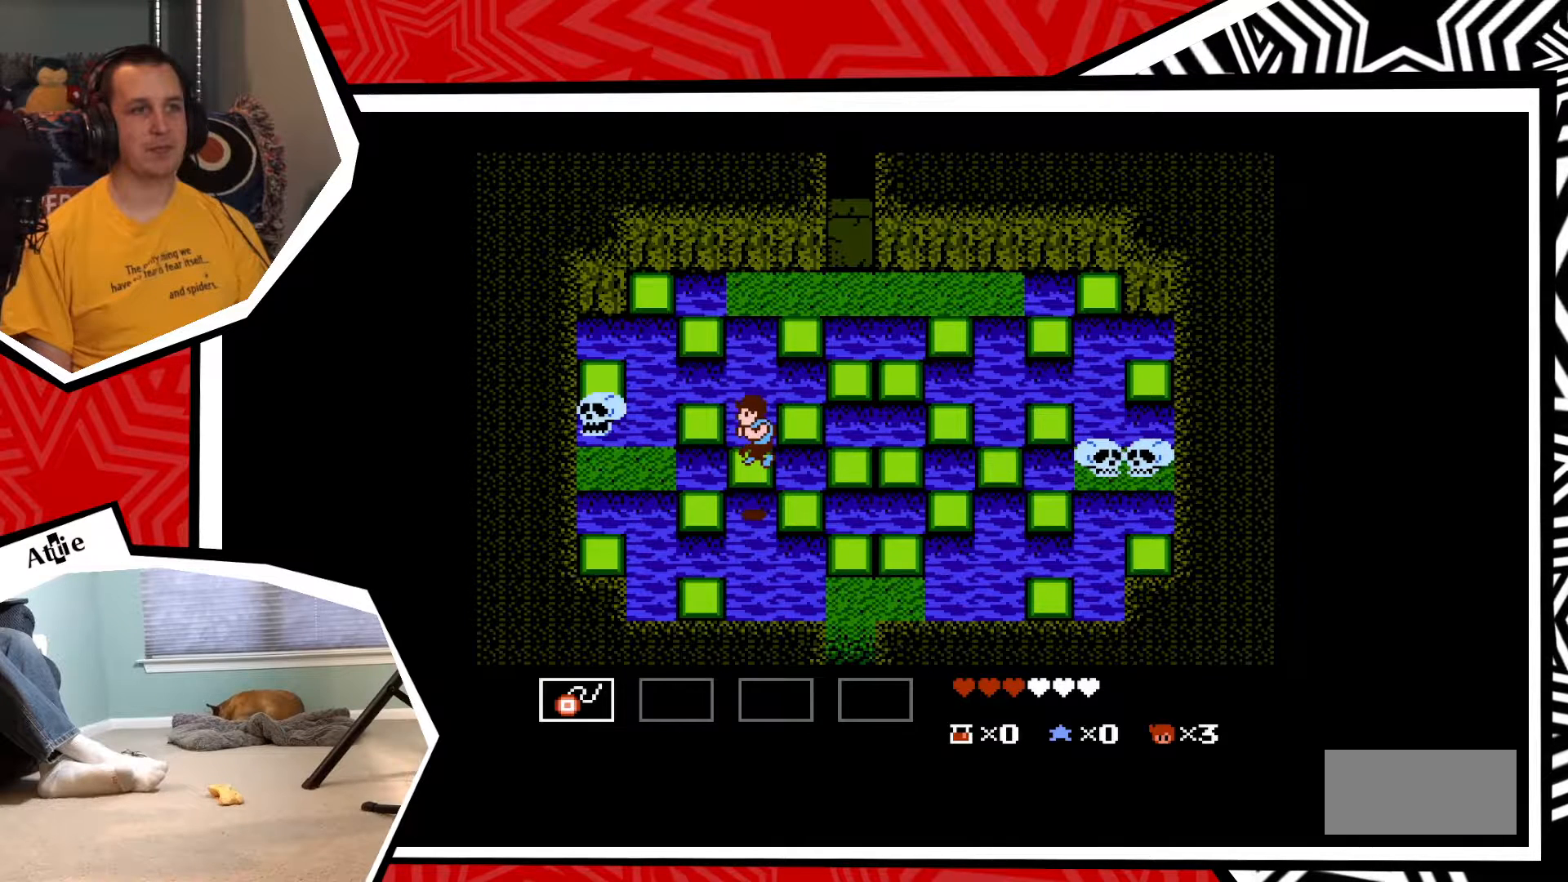
{"buttons": ["B", "DPAD_UP"], "events": [[100, "DPAD_LEFT", "up"], [367, "DPAD_UP", "down"], [450, "B", "down"]]}
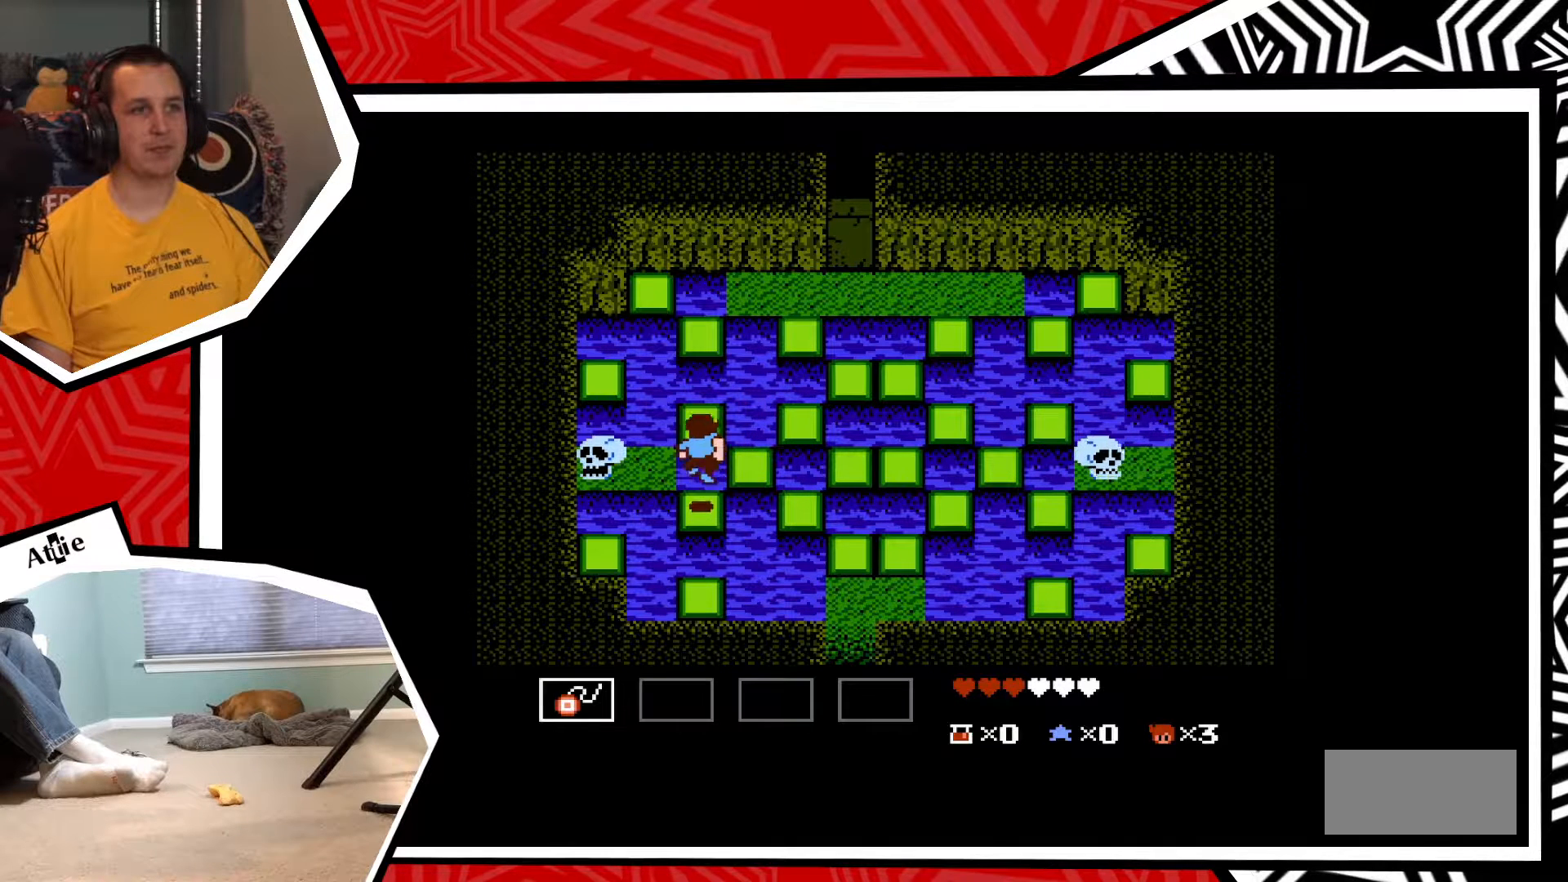
{"buttons": ["DPAD_UP"], "events": [[117, "B", "up"]]}
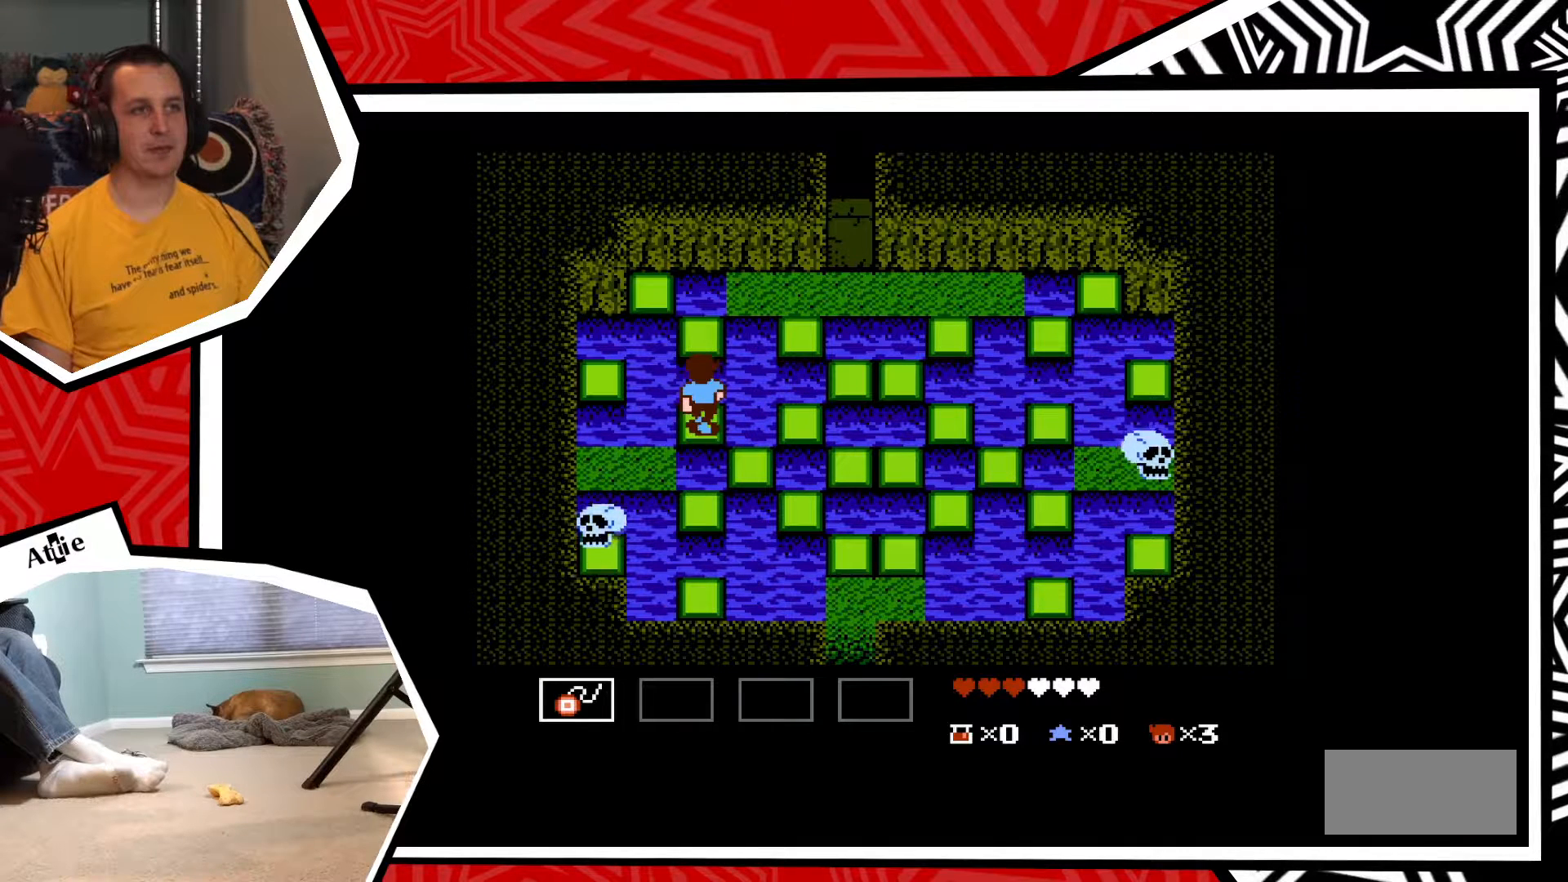
{"buttons": [], "events": [[133, "B", "down"], [250, "B", "up"], [467, "DPAD_UP", "up"]]}
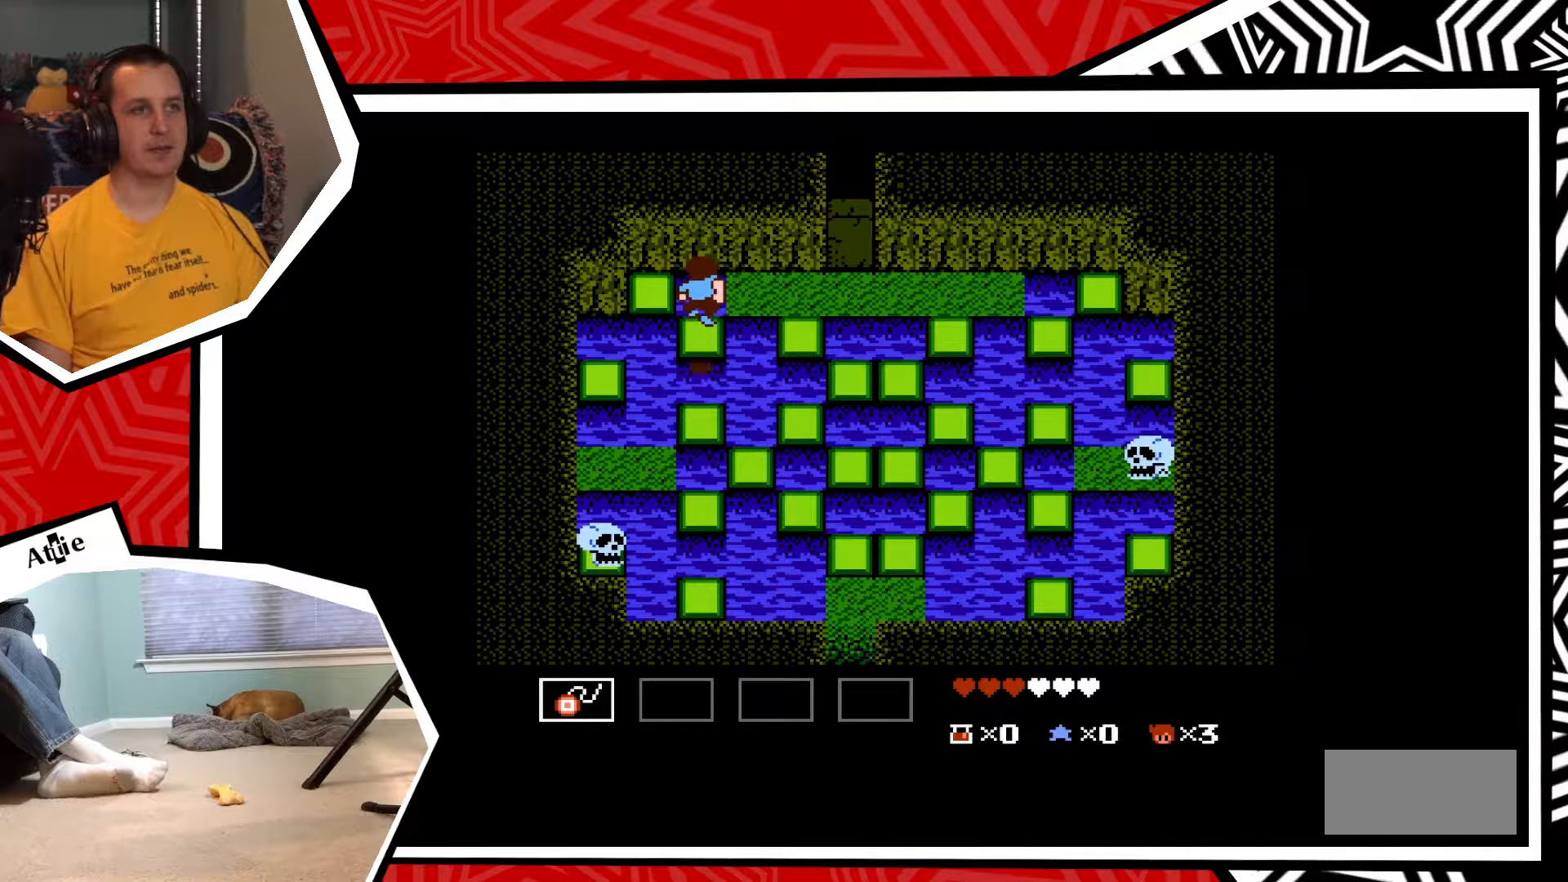
{"buttons": ["DPAD_RIGHT"], "events": [[217, "DPAD_RIGHT", "down"], [317, "B", "down"], [433, "B", "up"]]}
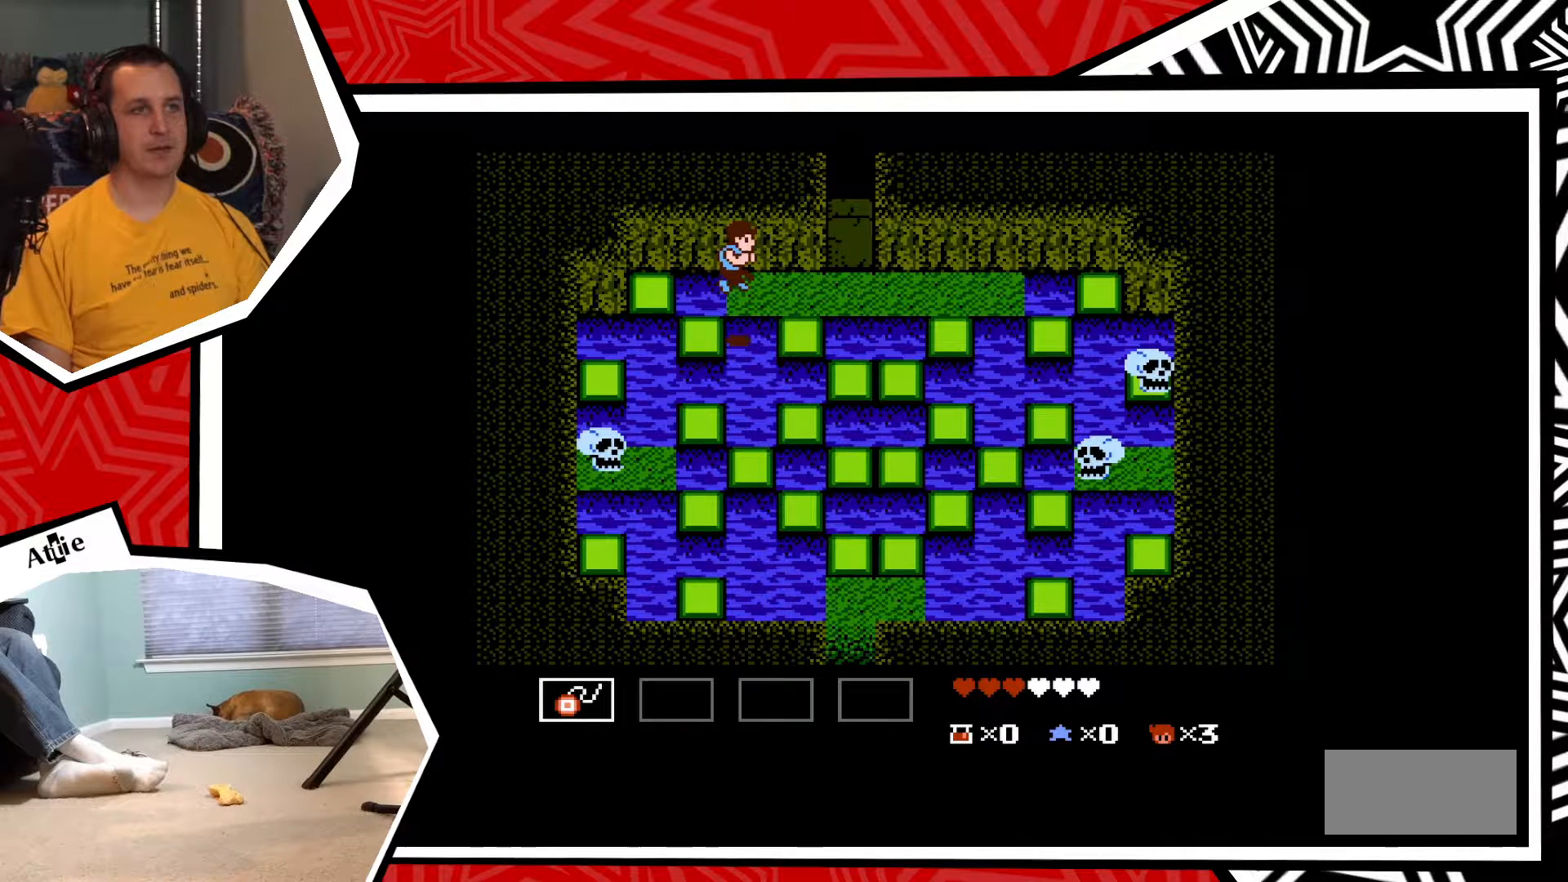
{"buttons": ["B", "DPAD_UP"], "events": [[183, "DPAD_RIGHT", "up"], [433, "DPAD_UP", "down"], [467, "B", "down"]]}
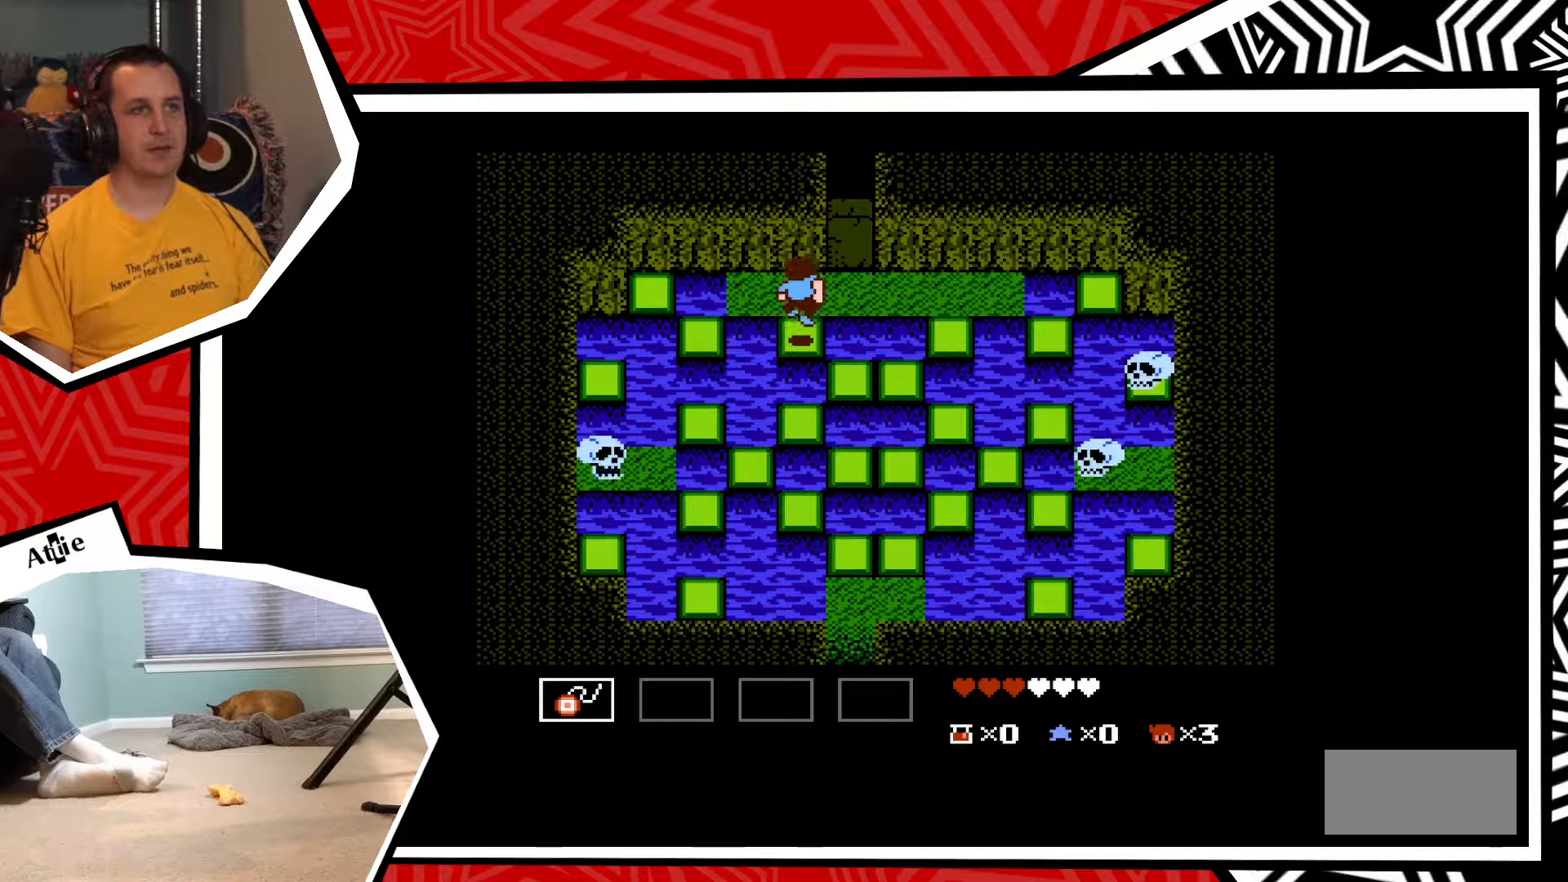
{"buttons": [], "events": [[117, "B", "up"], [233, "DPAD_UP", "up"]]}
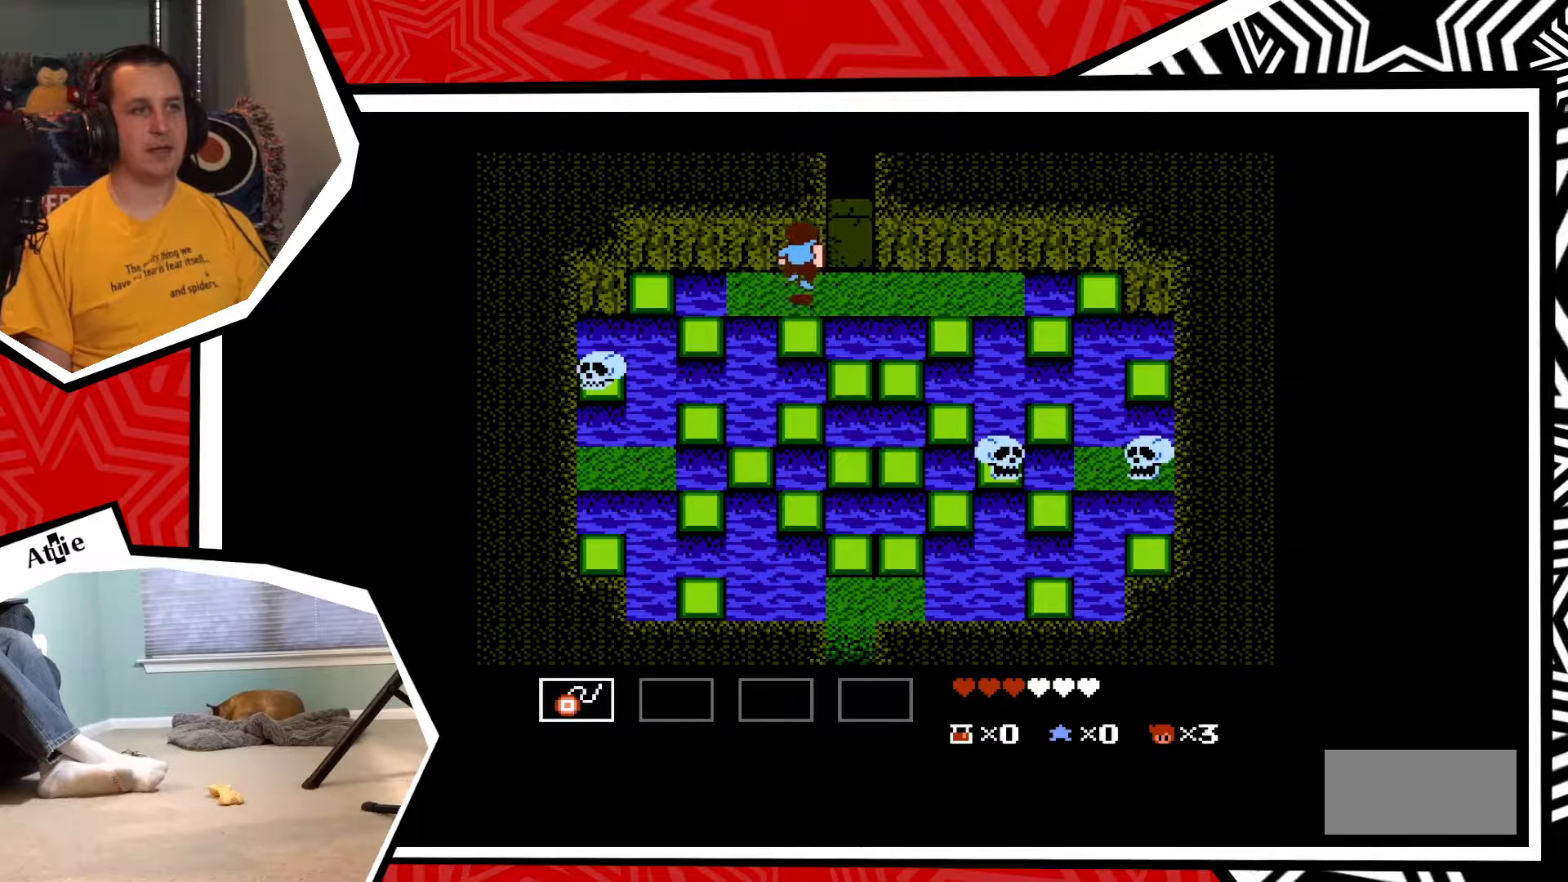
{"buttons": ["DPAD_RIGHT"], "events": [[267, "DPAD_RIGHT", "down"]]}
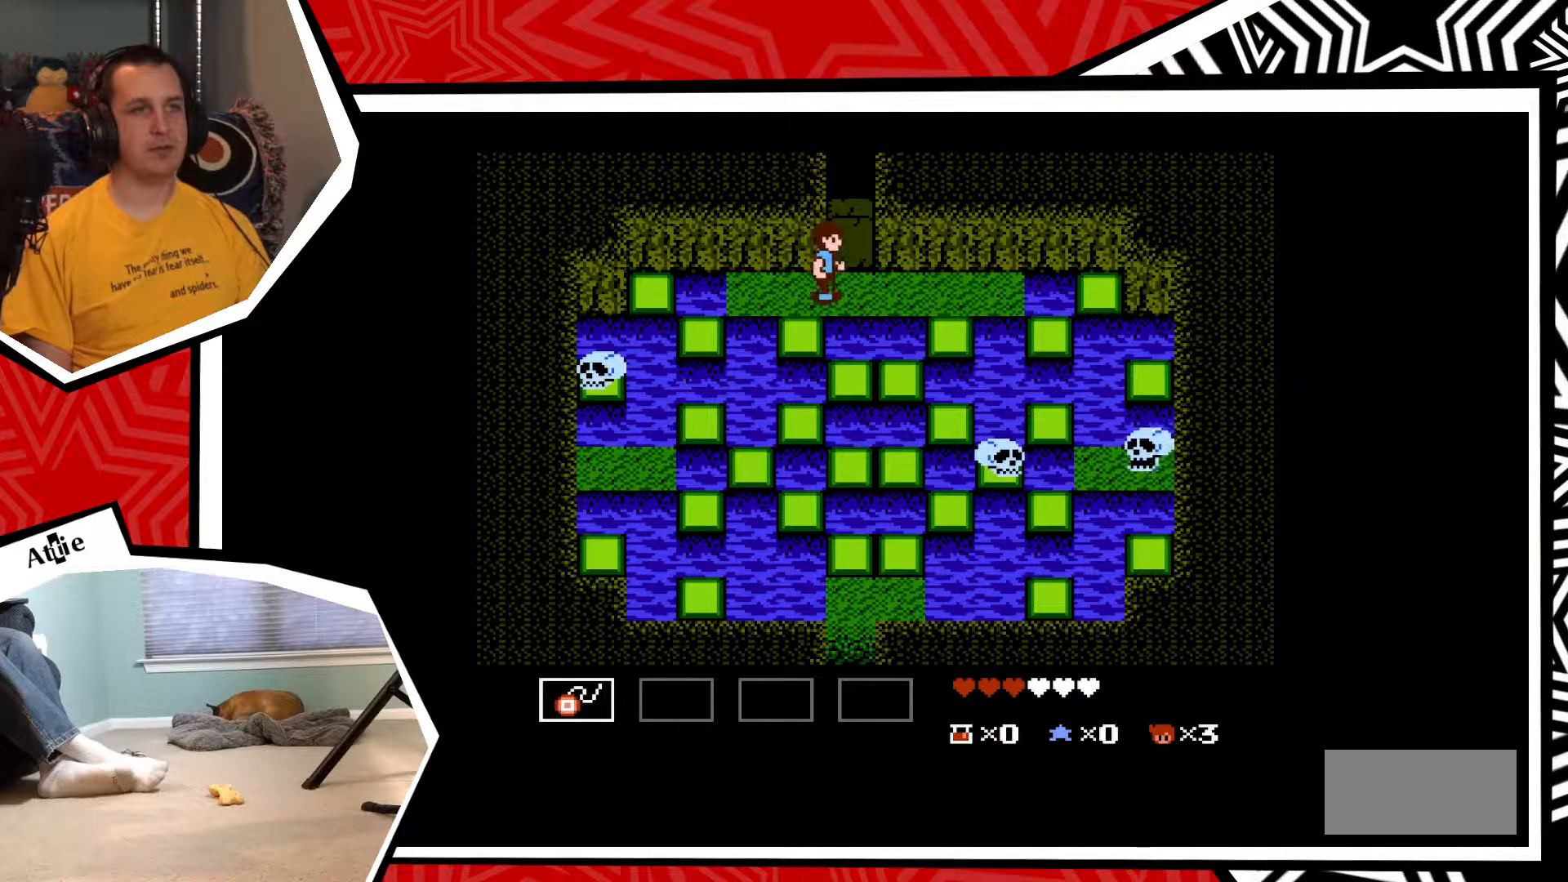
{"buttons": [], "events": [[217, "DPAD_RIGHT", "up"]]}
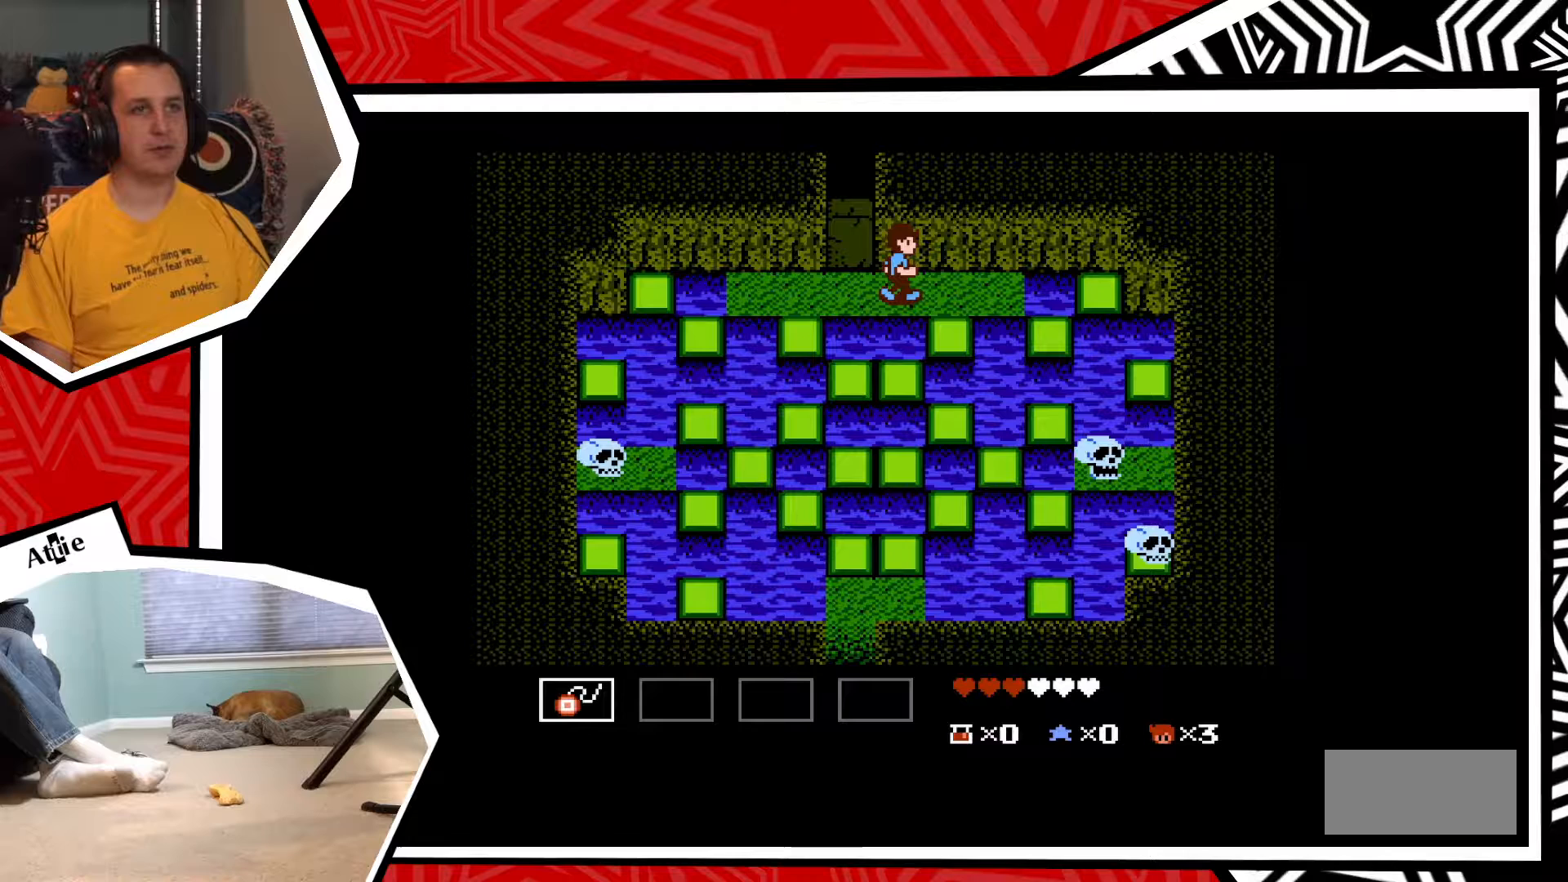
{"buttons": ["DPAD_DOWN"], "events": [[83, "DPAD_DOWN", "down"], [200, "B", "down"], [317, "B", "up"]]}
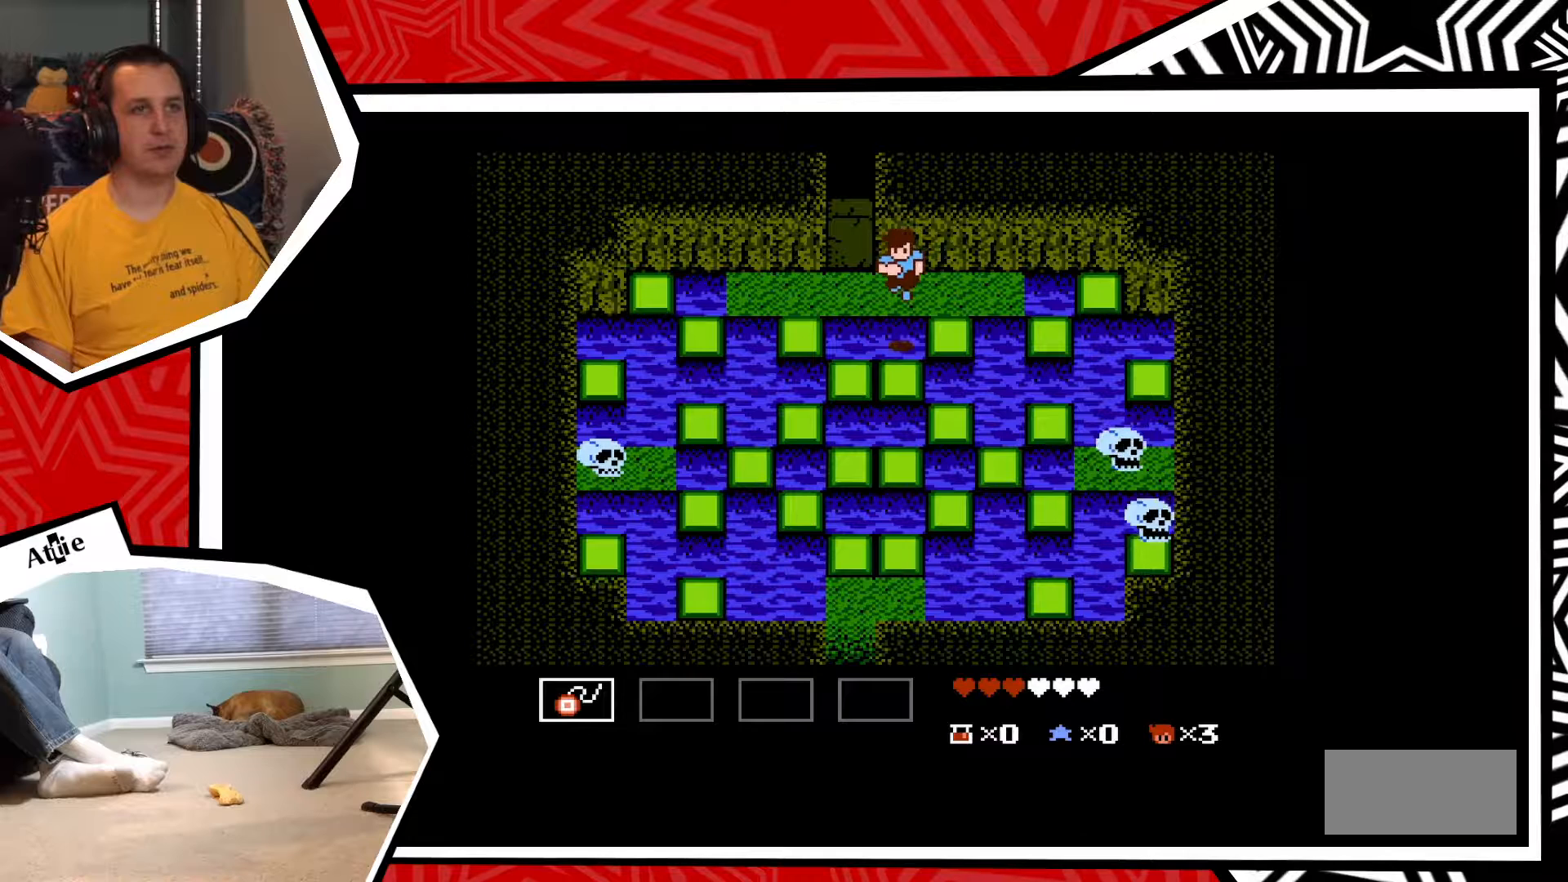
{"buttons": ["DPAD_DOWN"], "events": [[333, "B", "down"], [450, "B", "up"]]}
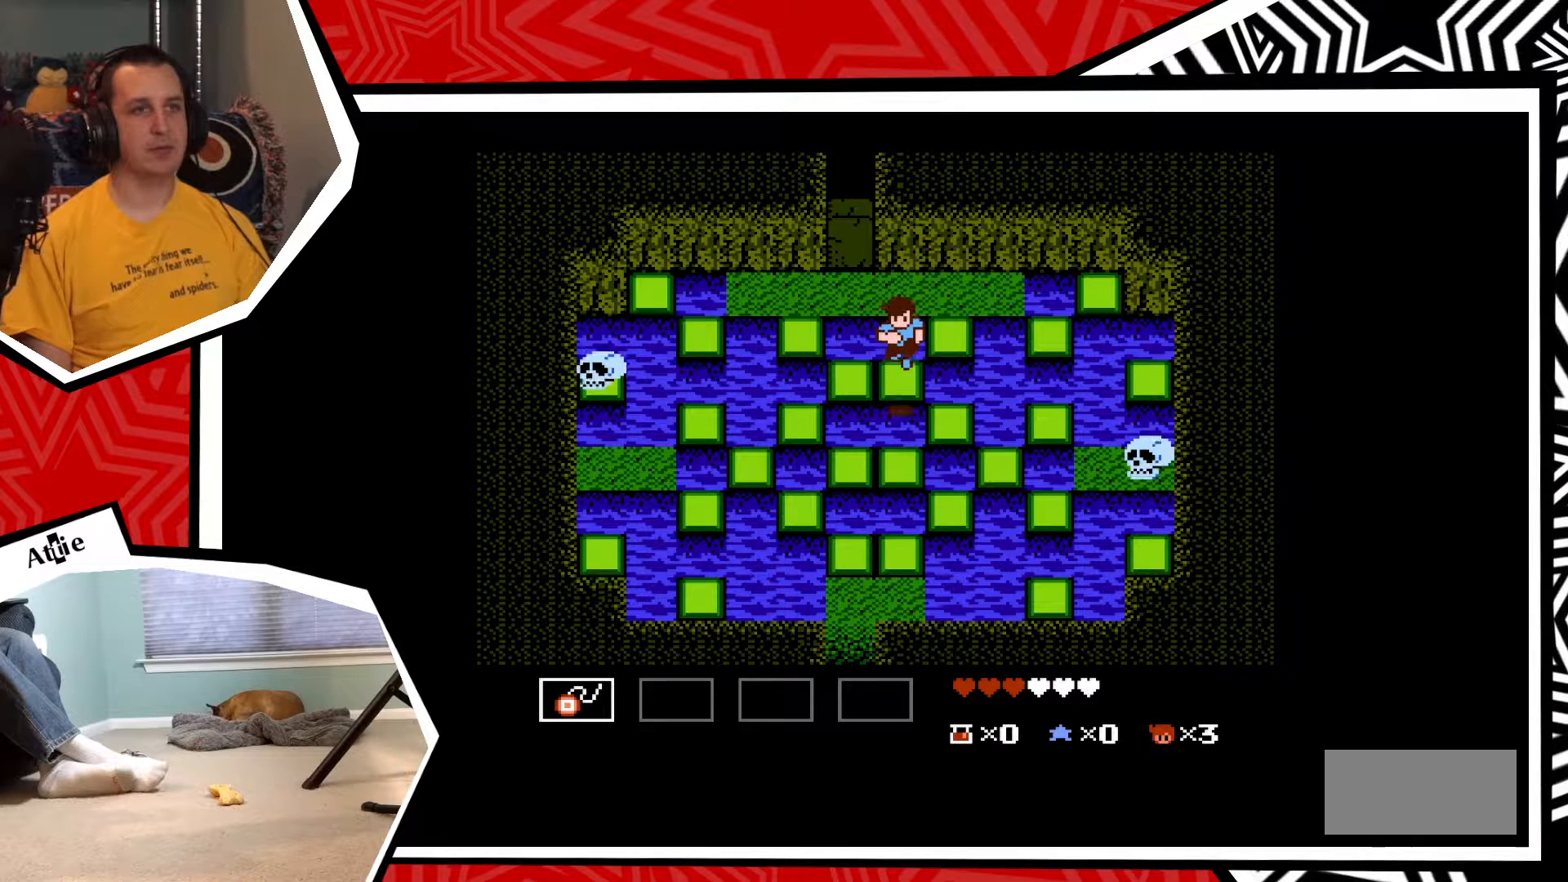
{"buttons": ["DPAD_RIGHT"], "events": [[200, "DPAD_DOWN", "up"], [500, "DPAD_RIGHT", "down"]]}
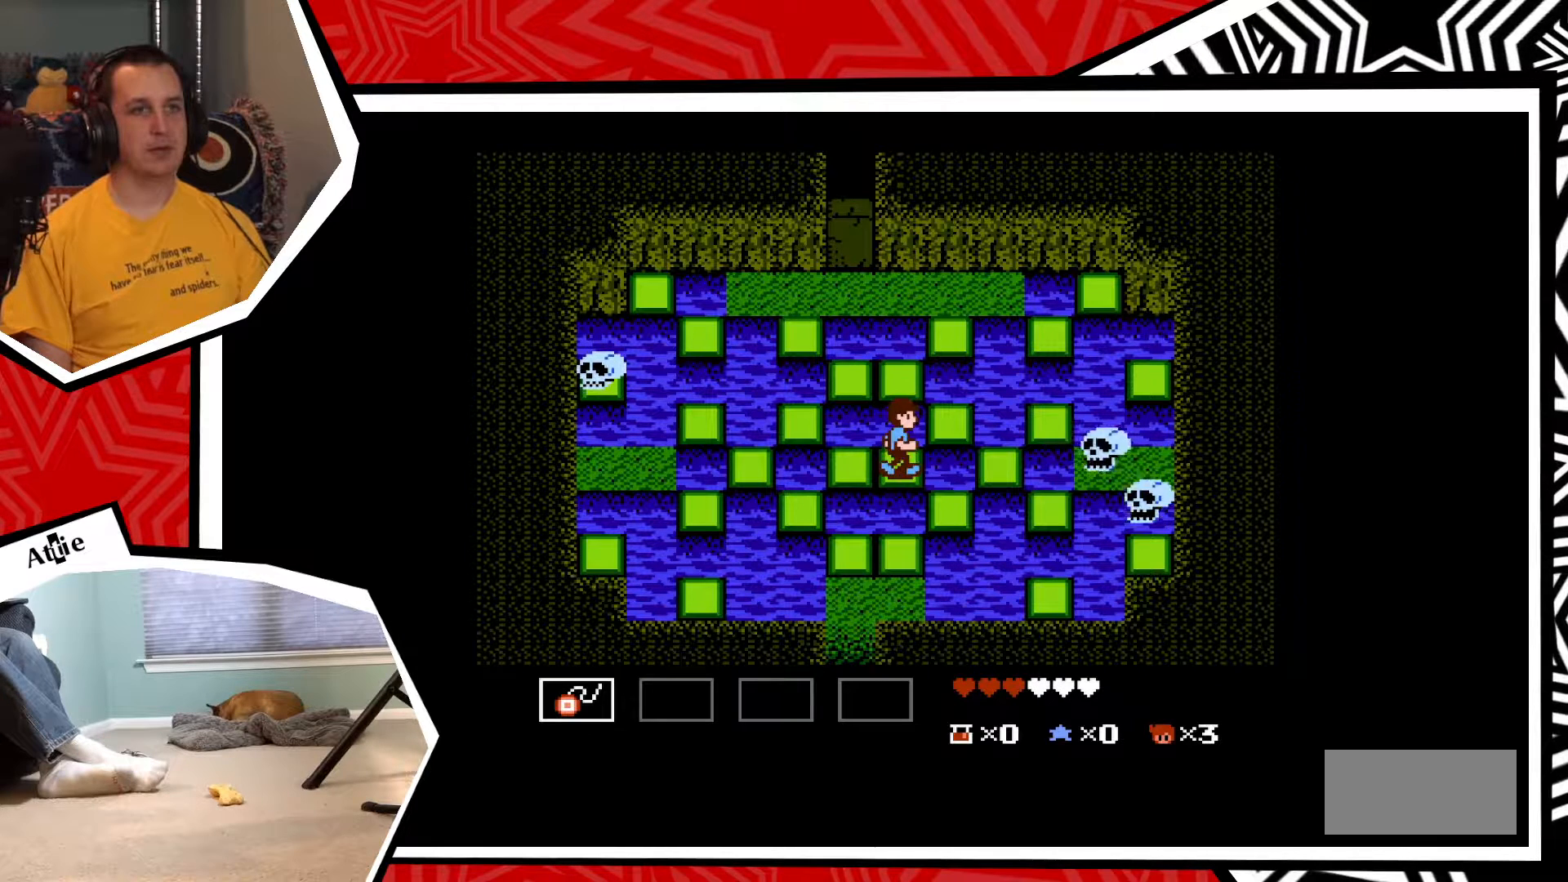
{"buttons": [], "events": [[67, "B", "down"], [150, "B", "up"], [283, "DPAD_RIGHT", "up"], [300, "Y", "down"], [383, "Y", "up"], [450, "Y", "down"], [500, "Y", "up"]]}
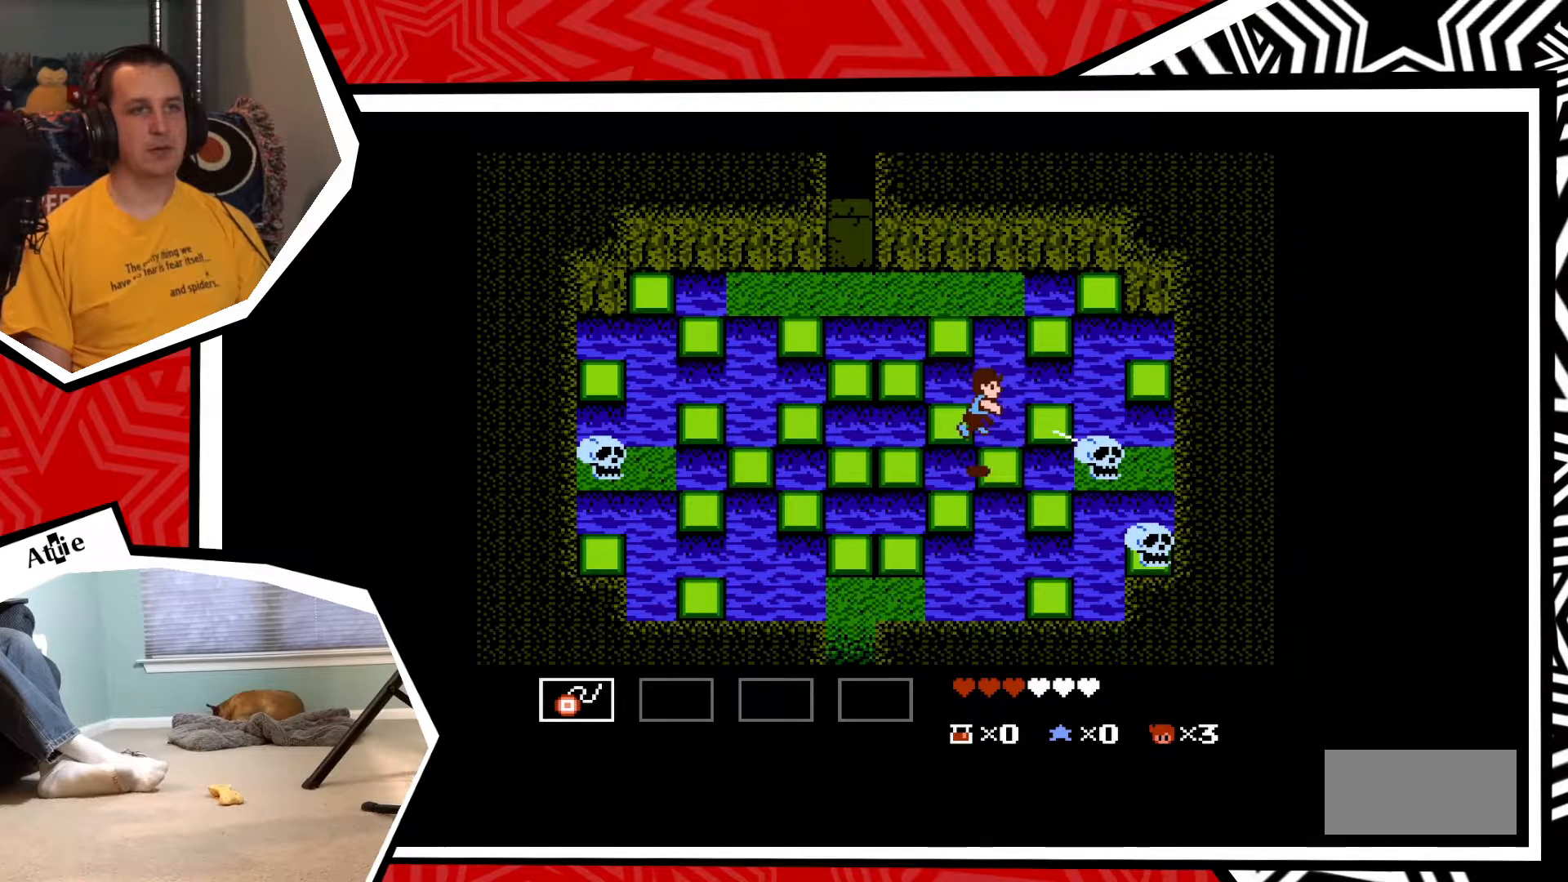
{"buttons": [], "events": [[100, "Y", "down"], [167, "Y", "up"], [217, "Y", "down"], [317, "Y", "up"], [400, "Y", "down"], [467, "Y", "up"]]}
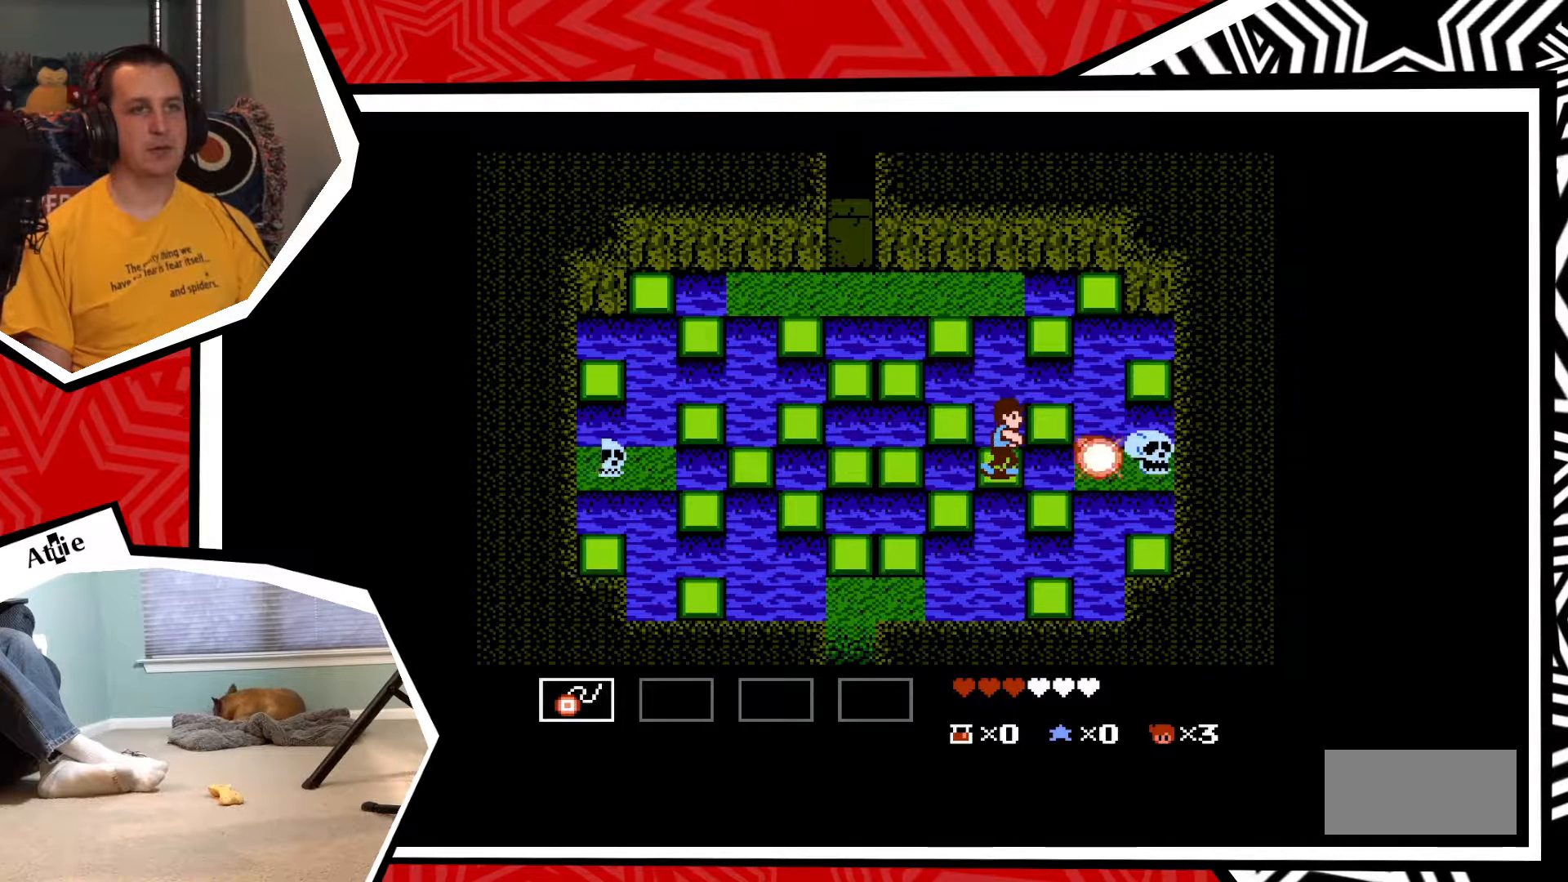
{"buttons": ["Y"], "events": [[17, "Y", "down"], [100, "Y", "up"], [183, "Y", "down"], [233, "Y", "up"], [367, "Y", "down"], [417, "Y", "up"], [500, "Y", "down"]]}
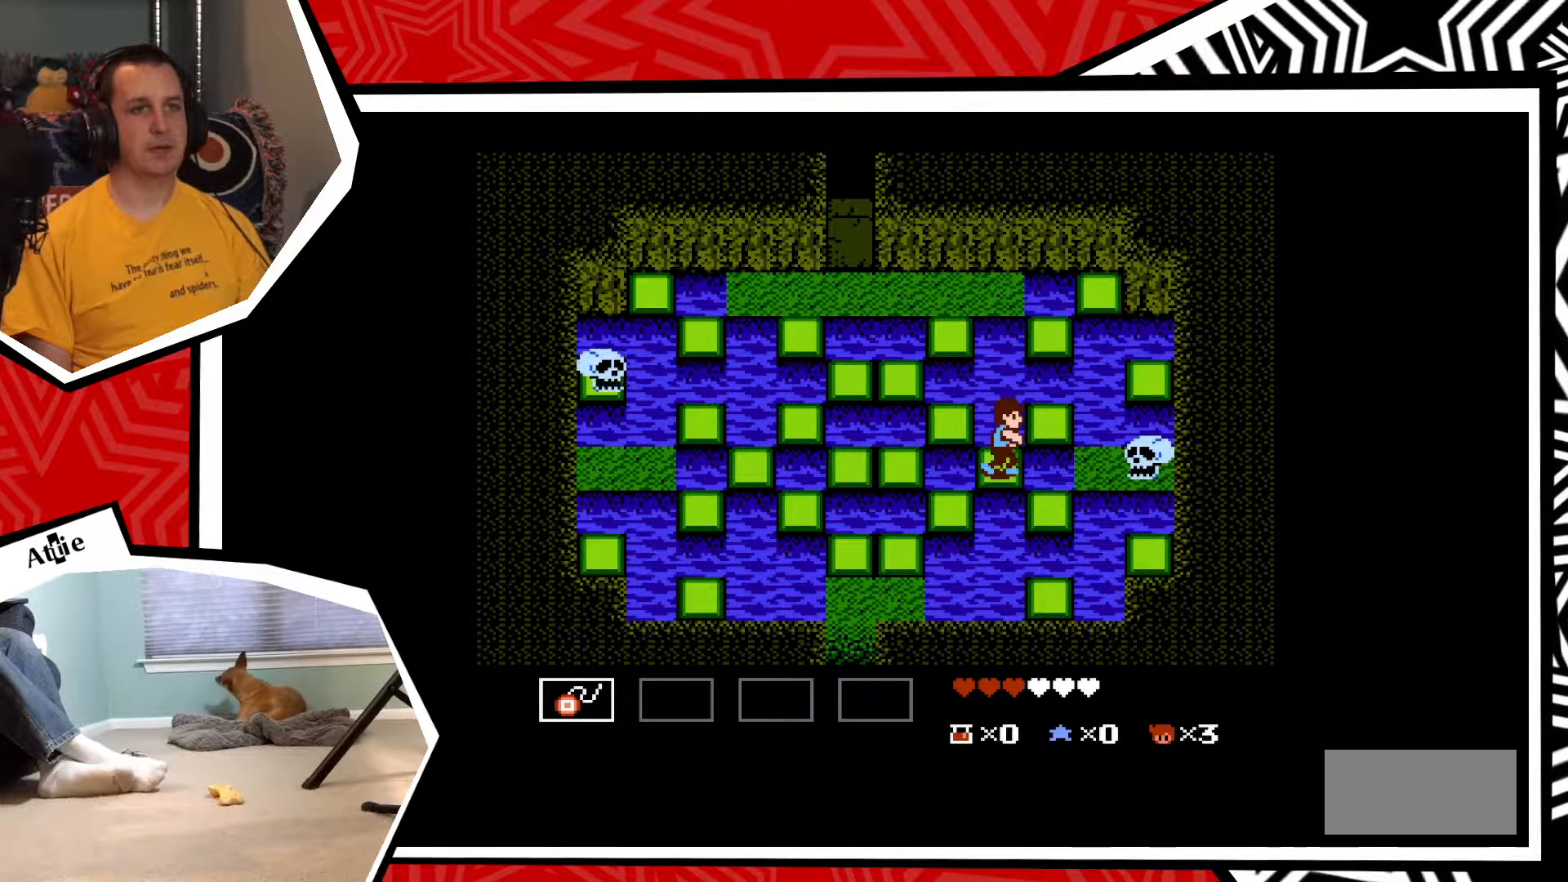
{"buttons": ["Y"], "events": [[83, "Y", "up"], [150, "Y", "down"], [233, "Y", "up"], [300, "Y", "down"], [383, "Y", "up"], [467, "Y", "down"]]}
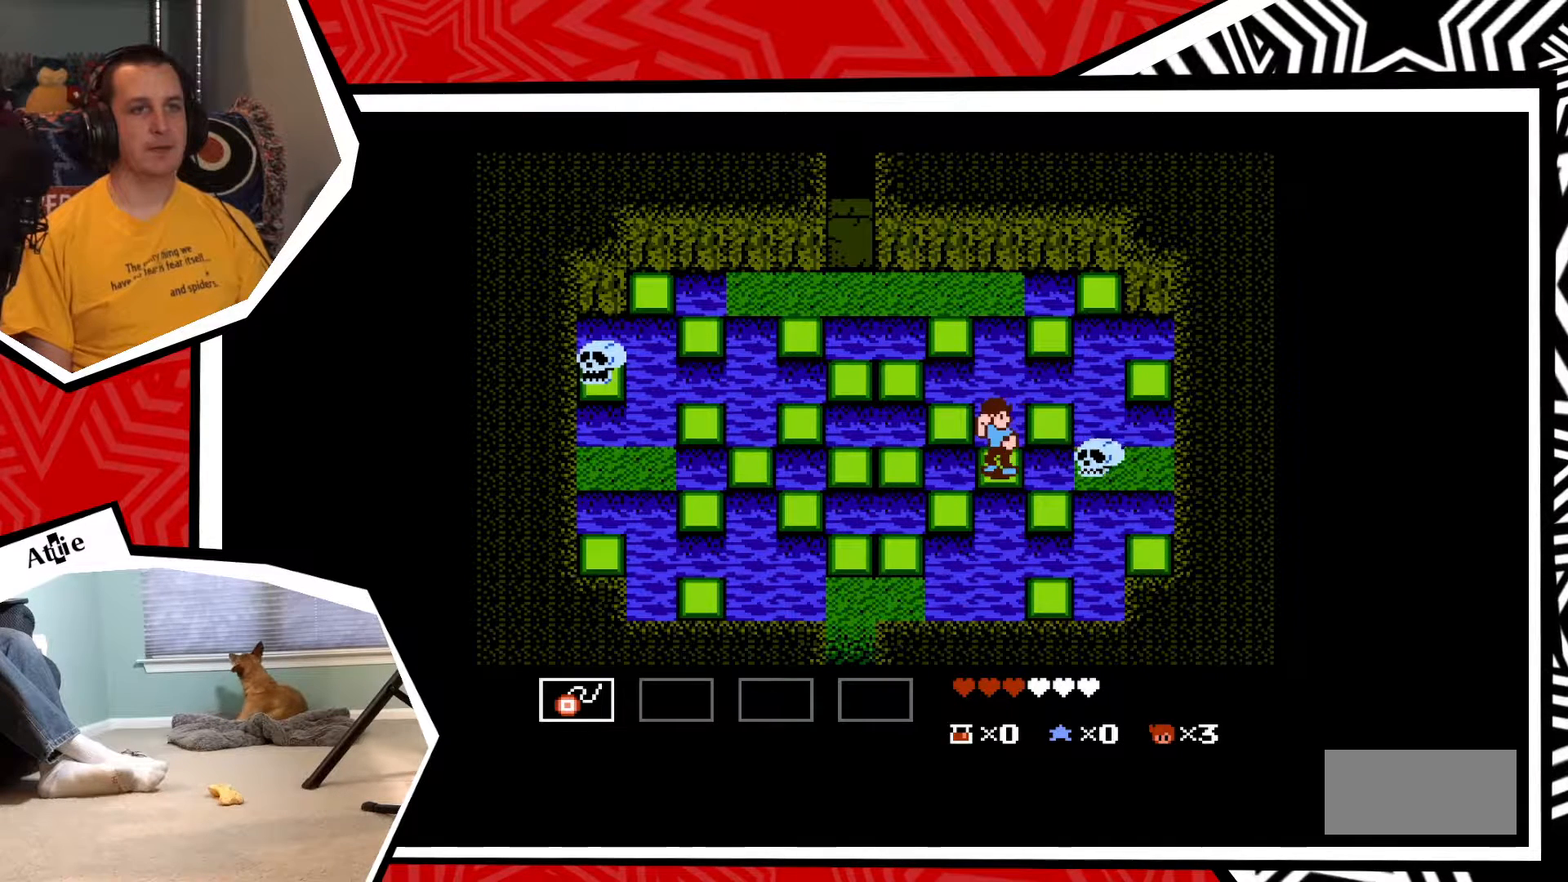
{"buttons": [], "events": [[50, "Y", "up"], [133, "Y", "down"], [183, "Y", "up"], [283, "Y", "down"], [350, "Y", "up"], [400, "Y", "down"], [500, "Y", "up"]]}
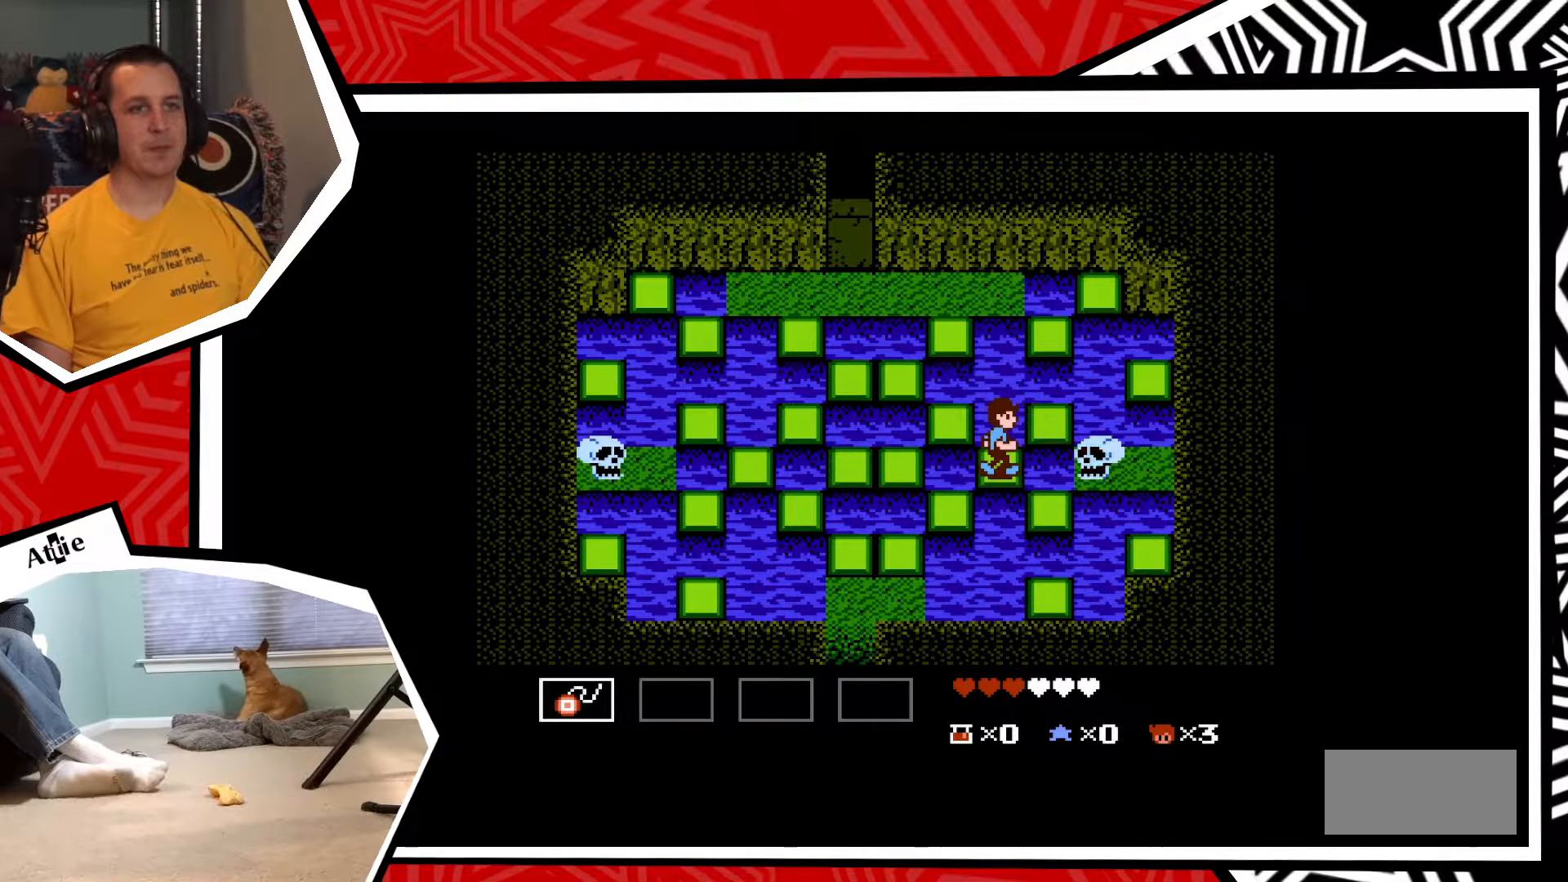
{"buttons": ["DPAD_LEFT"], "events": [[100, "Y", "down"], [150, "Y", "up"], [433, "DPAD_LEFT", "down"]]}
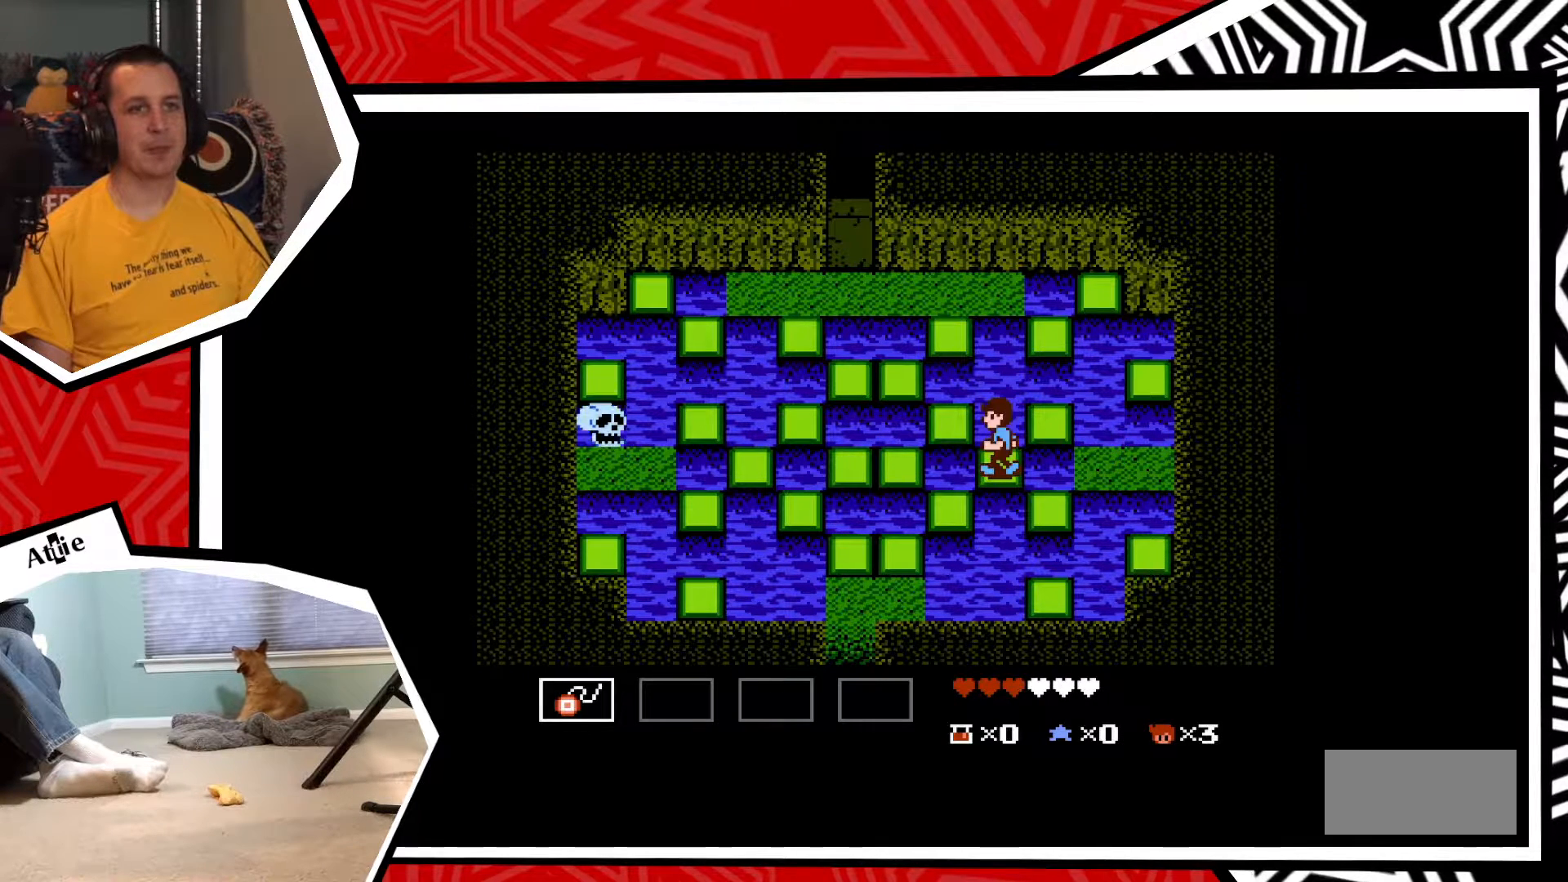
{"buttons": ["DPAD_LEFT"], "events": [[83, "B", "down"], [183, "B", "up"]]}
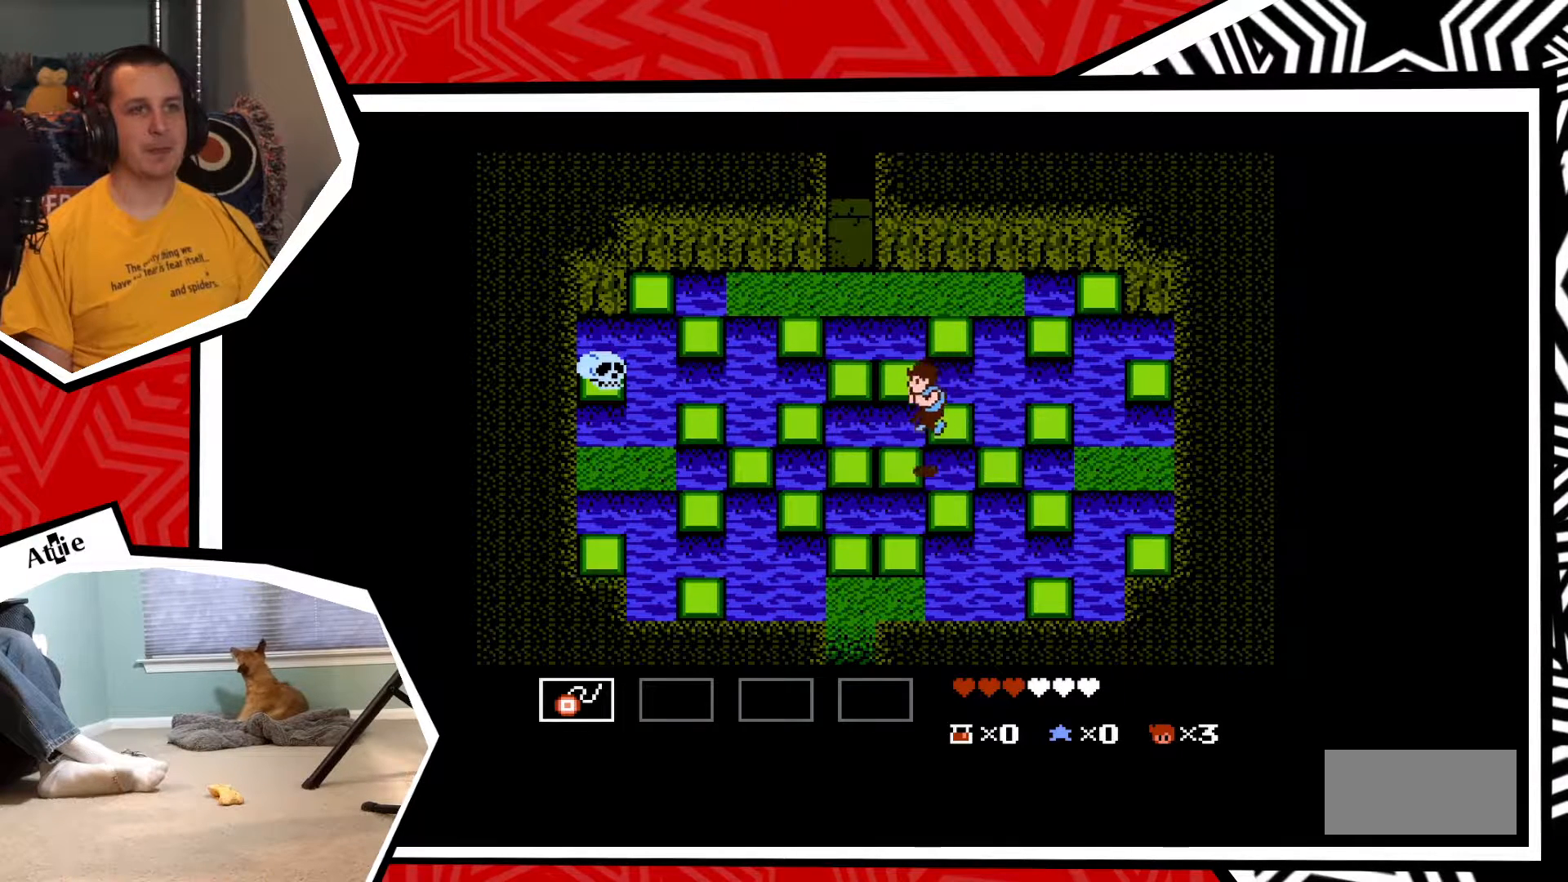
{"buttons": ["DPAD_LEFT"], "events": []}
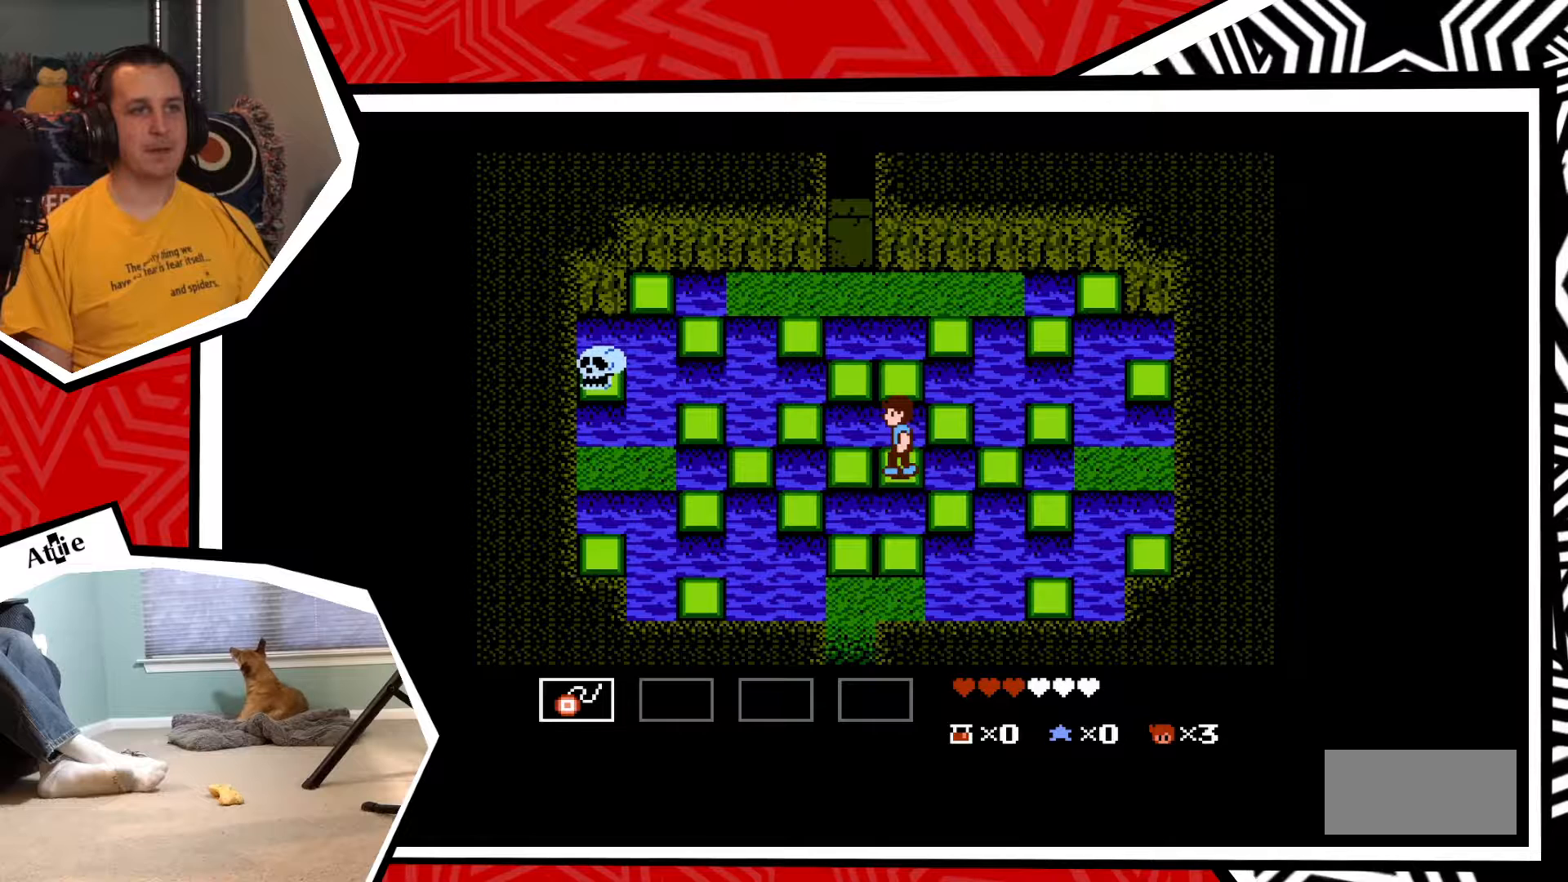
{"buttons": ["DPAD_LEFT"], "events": [[17, "B", "down"], [133, "B", "up"]]}
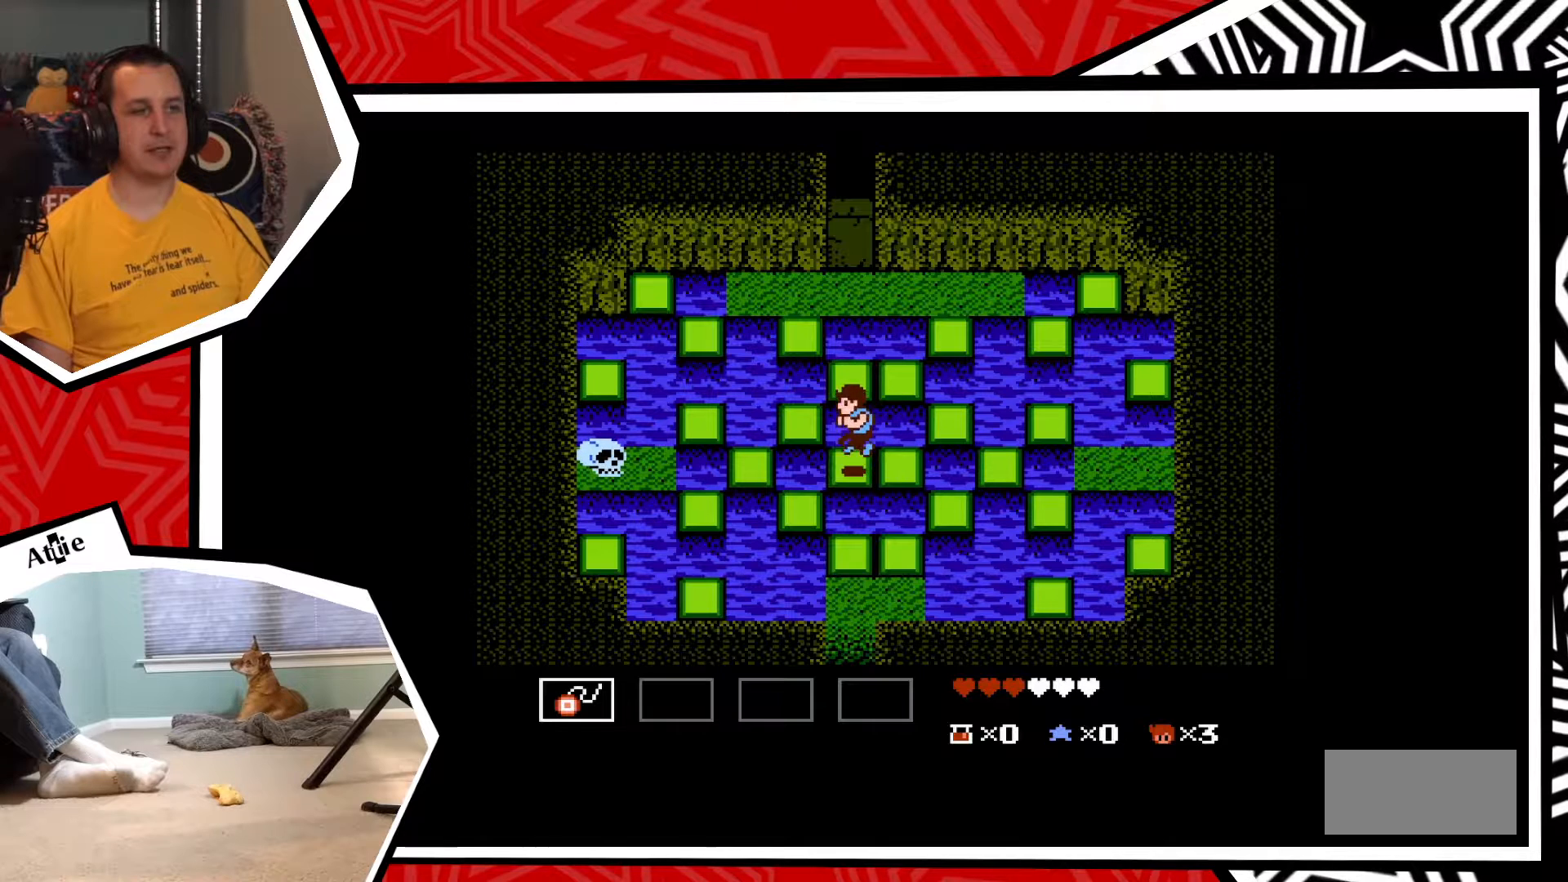
{"buttons": ["DPAD_LEFT"], "events": [[150, "B", "down"], [267, "B", "up"]]}
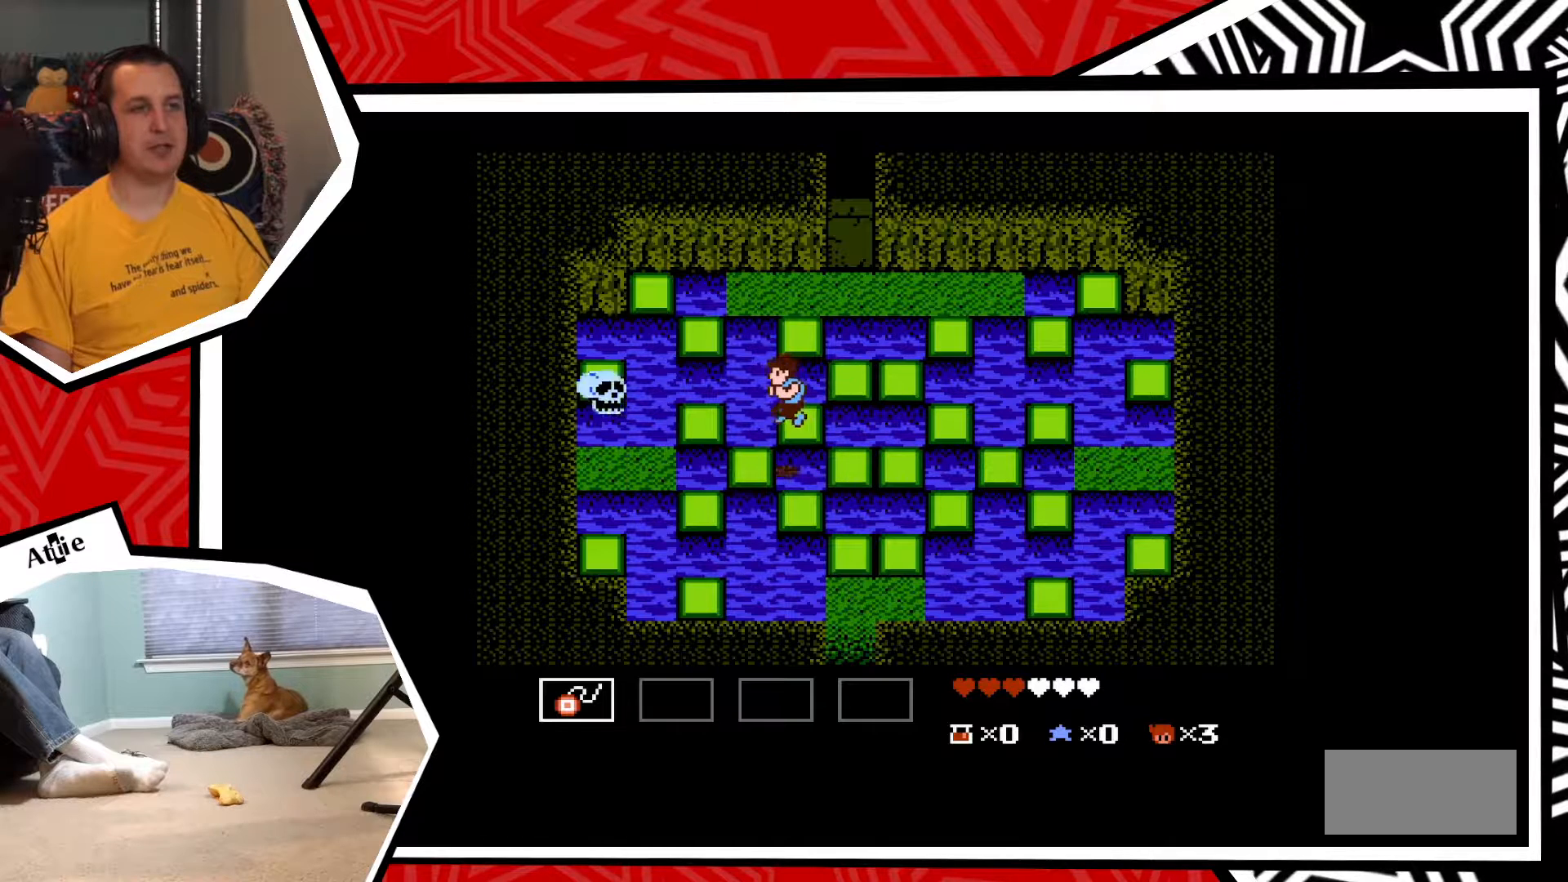
{"buttons": [], "events": [[233, "DPAD_LEFT", "up"]]}
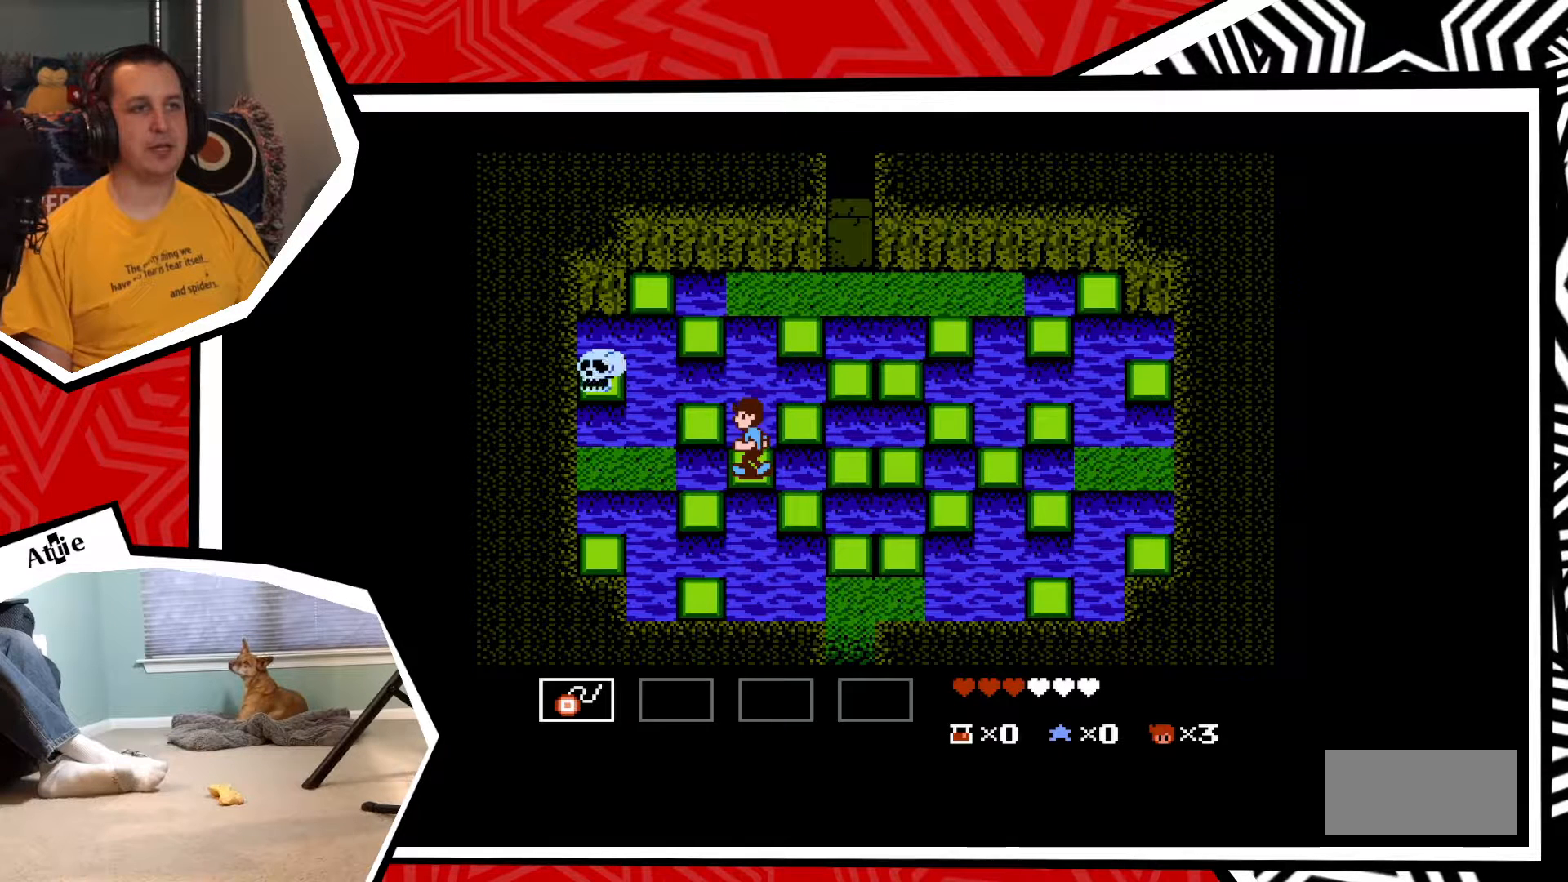
{"buttons": ["Y"], "events": [[450, "Y", "down"]]}
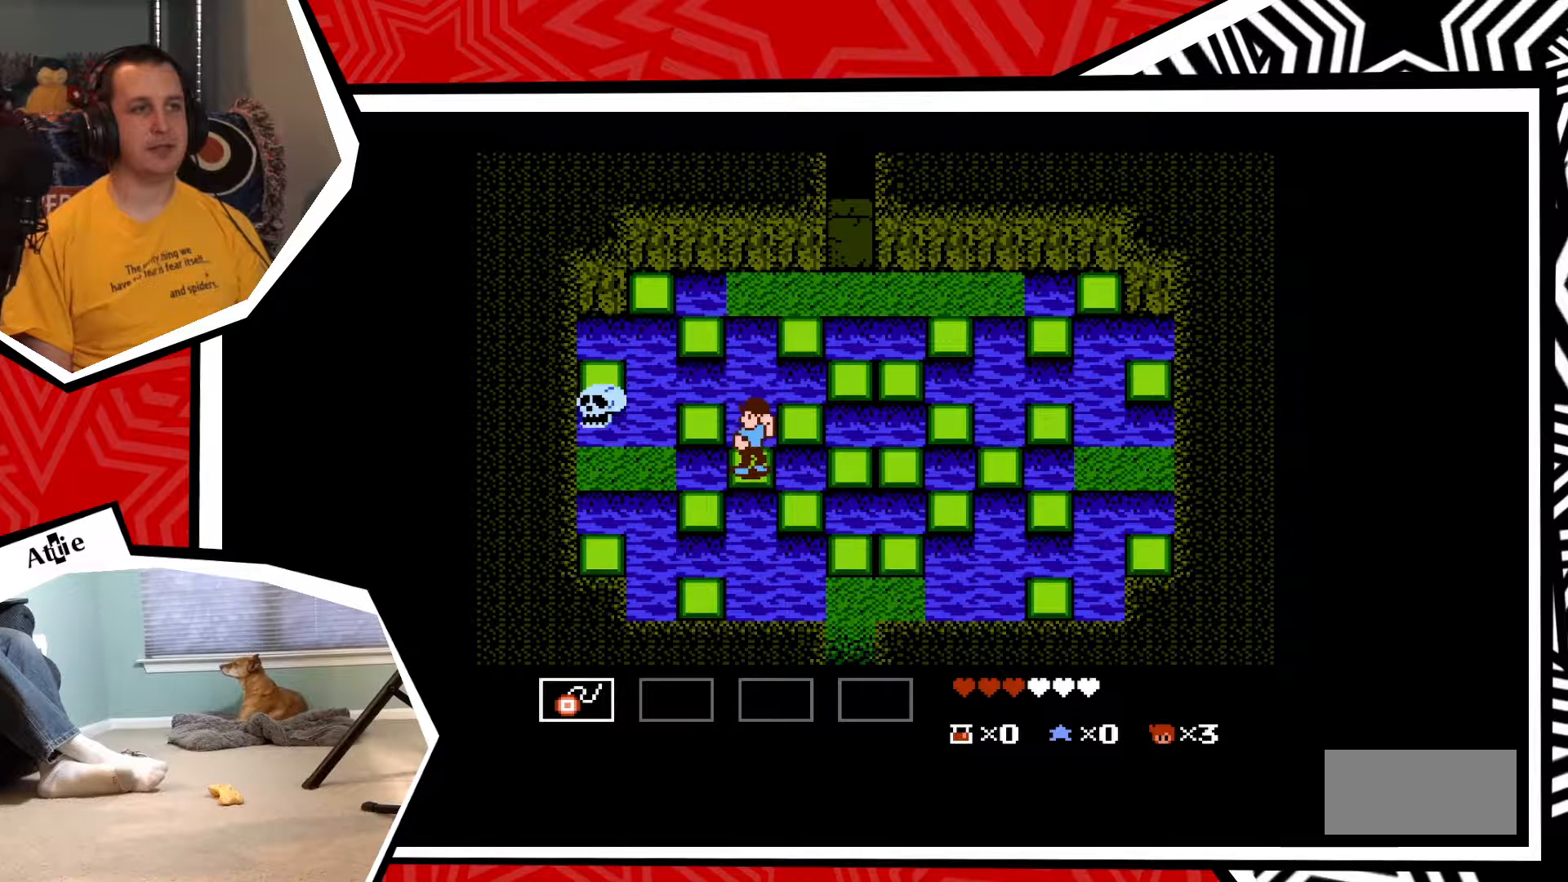
{"buttons": [], "events": [[50, "Y", "up"], [100, "Y", "down"], [183, "Y", "up"], [283, "Y", "down"], [333, "Y", "up"], [433, "Y", "down"], [500, "Y", "up"]]}